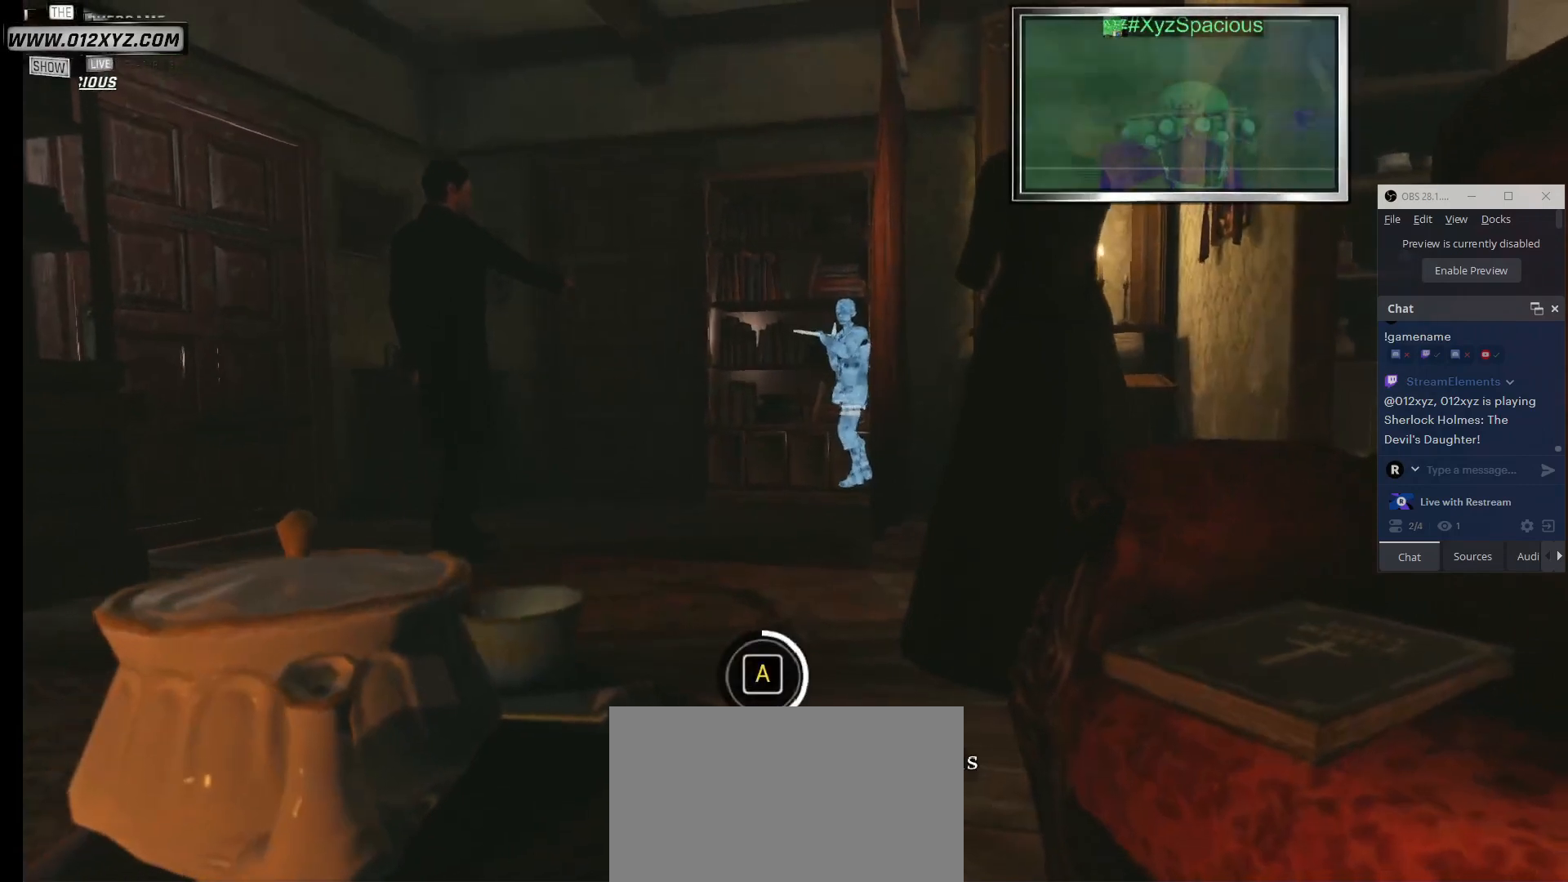
Gameplay with keyboard and mouse; each line is a JSON object with the keys and mouse buttons held at the frame after it. "events" lists presses ("down") and releases ("up") of "1", "2", "3", "4", "5", "a", "alt", "b", "c", "ctrl", "d", "e", "f", "g", "q", "r", "s", "shift", "space", "t", "tab", "v", "w", "x", "z", "mouse_left", "mouse_wheel", "mouse_right", "mouse_mb4" and "mouse_mb5" between this image and that frame as [ms after this image, input, new state], when the widget could be followed in between. "mouse_left", "mouse_wheel", "mouse_right", "mouse_mb4", "mouse_mb5" = the "left", "wheel", "right", "mb4", "mb5" buttons of the "mouse" list. No other keys are recorded. "wheel" means that the mouse wheel is clicked or scrolled. Not read: mouse_move.
{"keys": [], "mouse": [], "events": []}
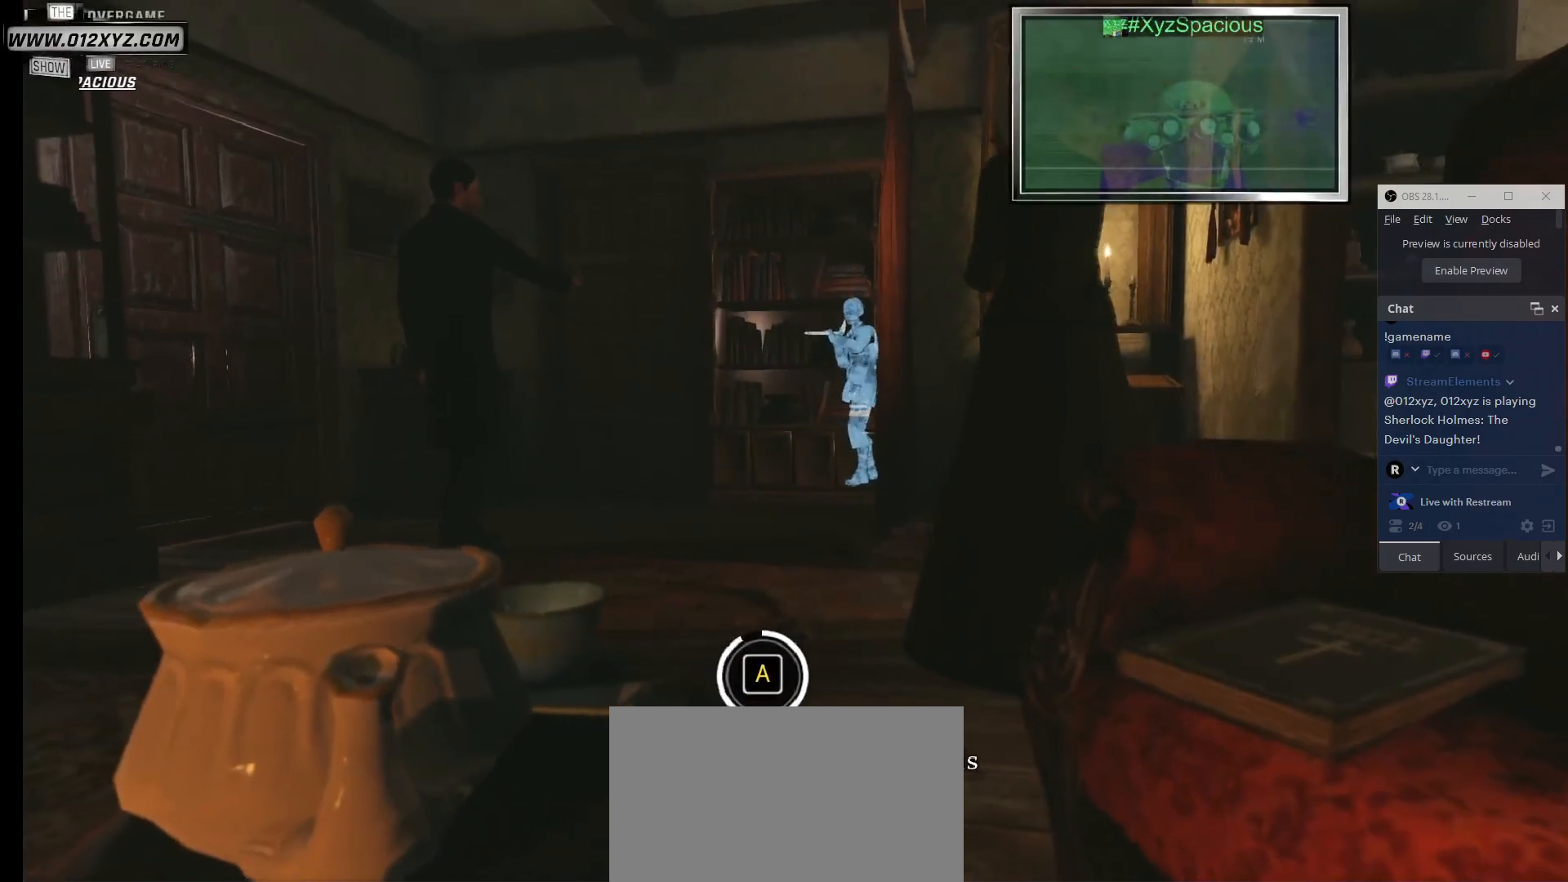
{"keys": [], "mouse": [], "events": [[67, "a", "down"], [233, "a", "up"]]}
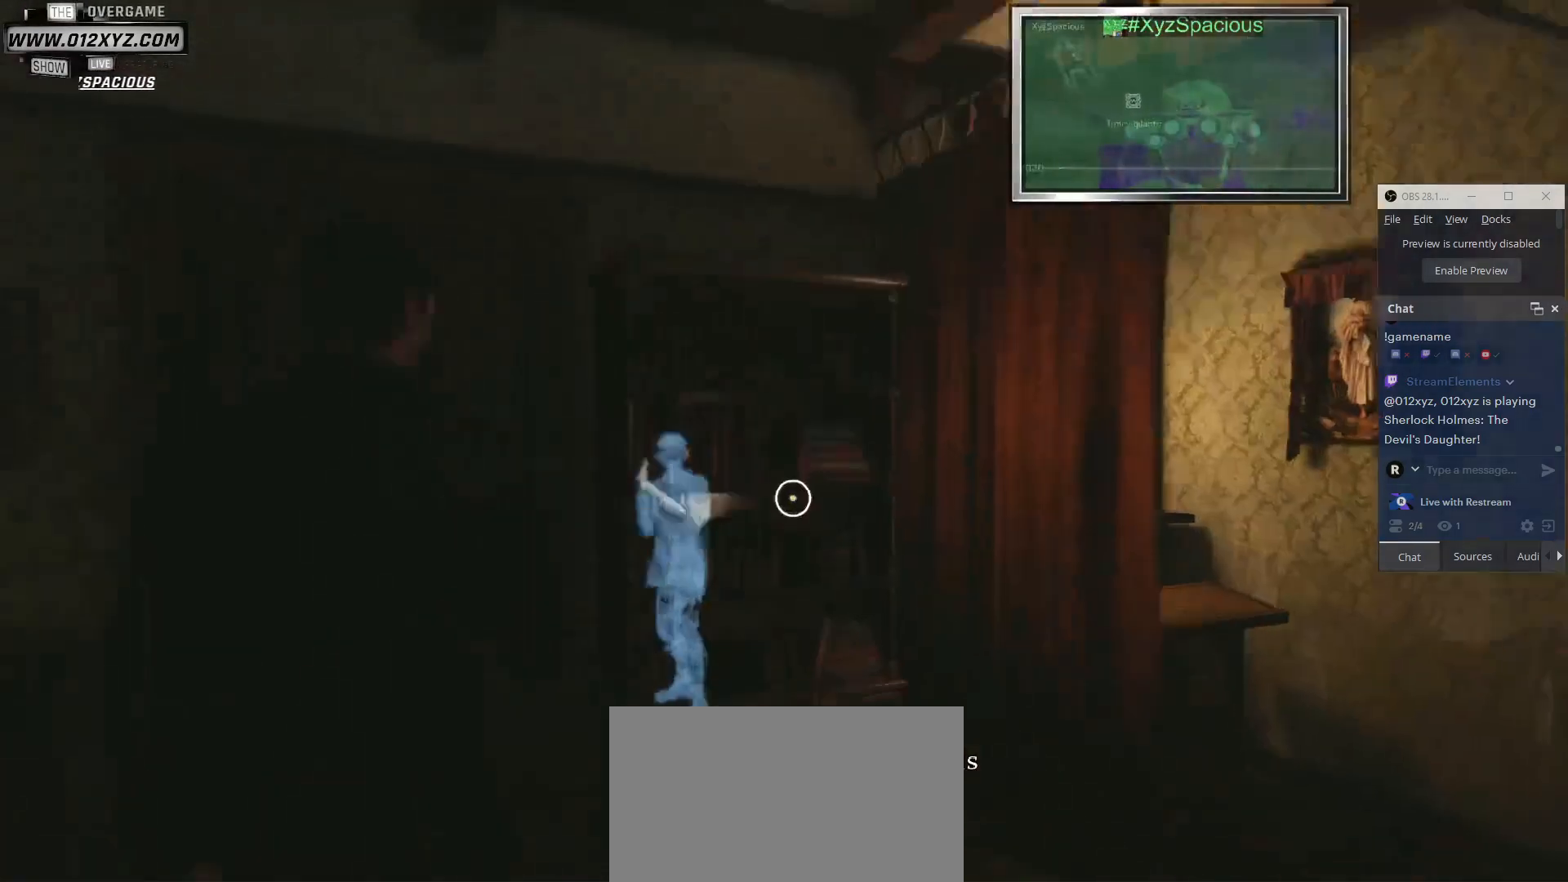
{"keys": [], "mouse": [], "events": []}
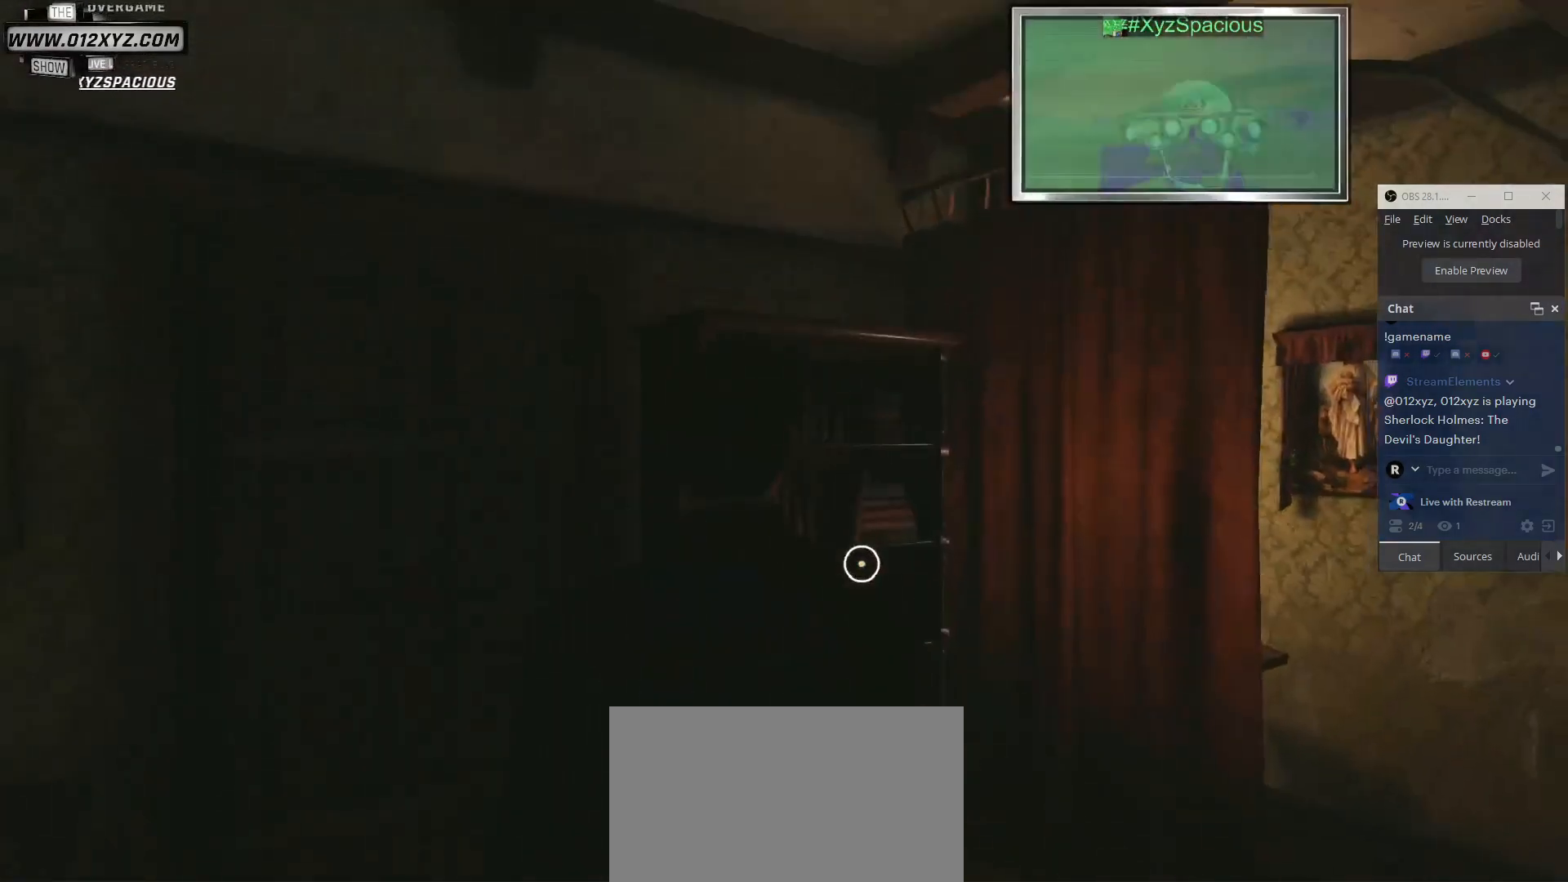
{"keys": [], "mouse": [], "events": []}
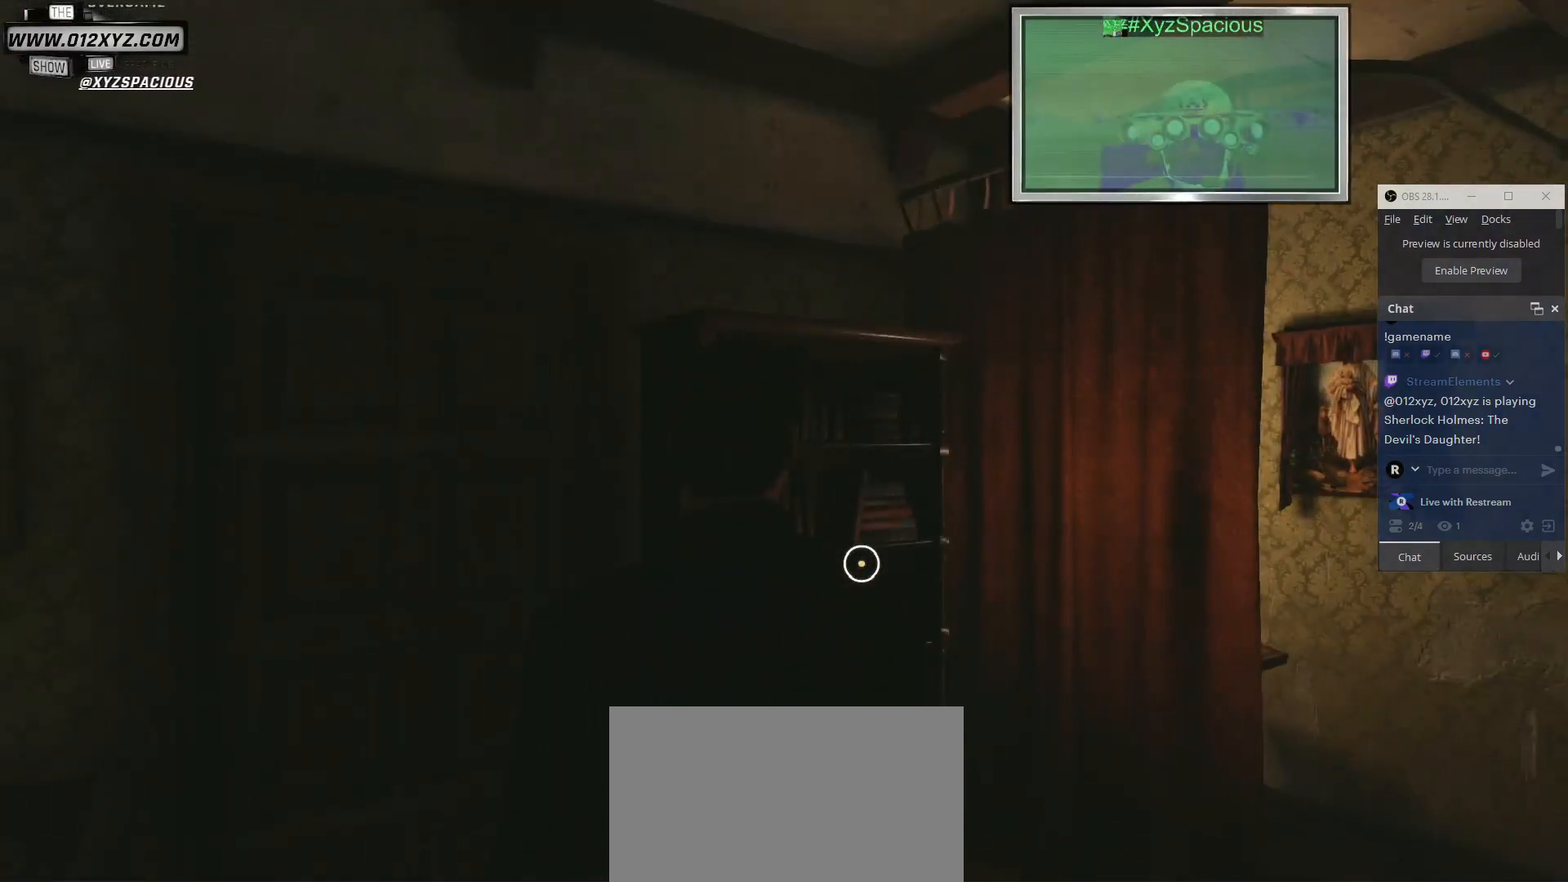
{"keys": [], "mouse": [], "events": []}
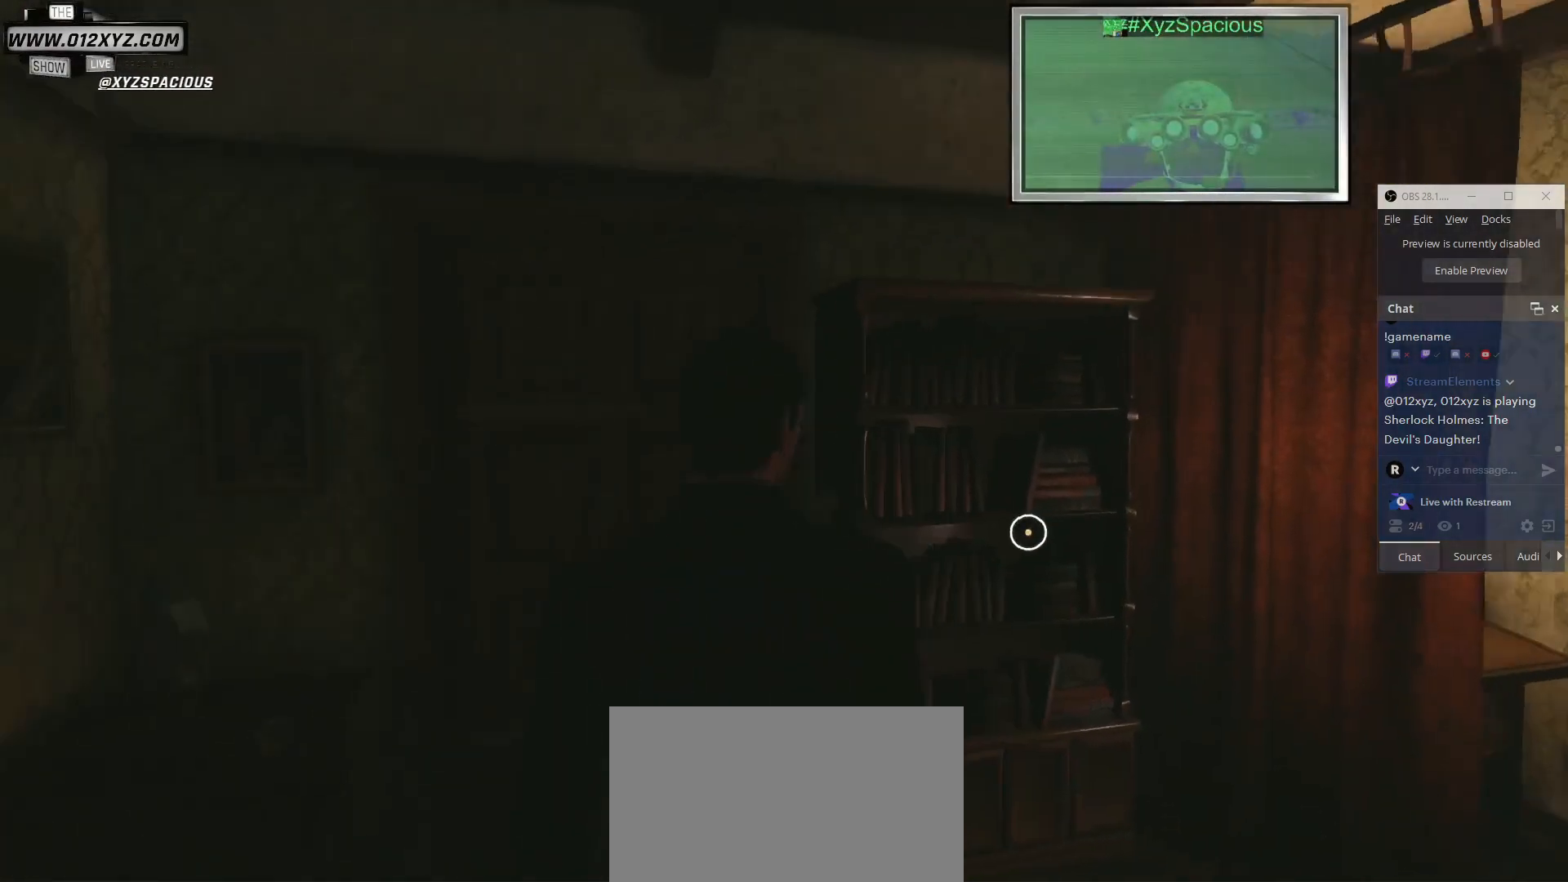
{"keys": [], "mouse": [], "events": []}
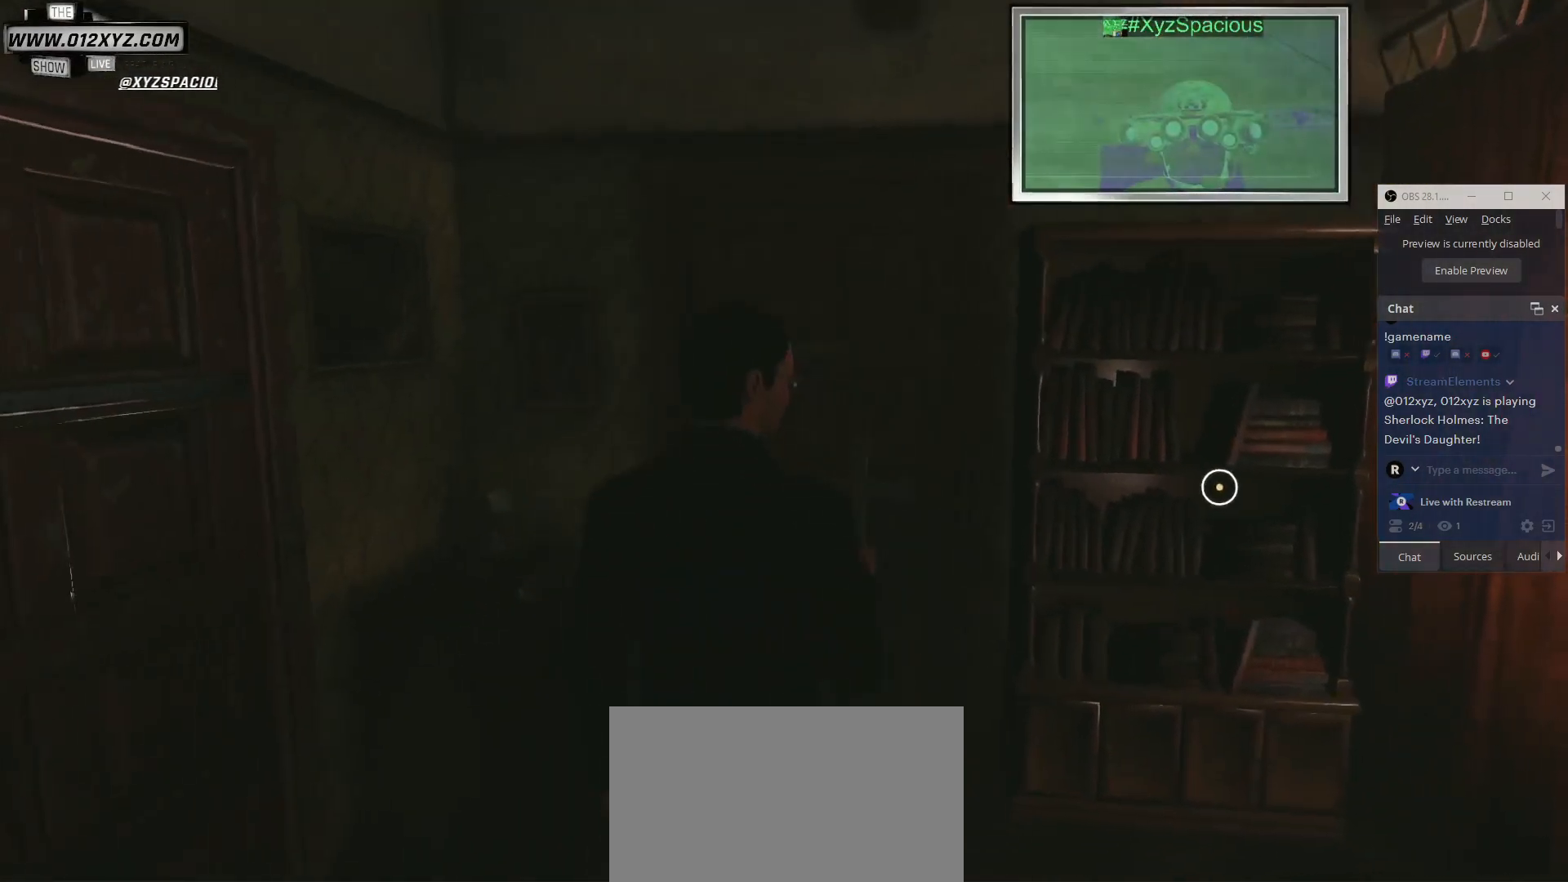
{"keys": [], "mouse": [], "events": [[167, "w", "down"], [300, "w", "up"]]}
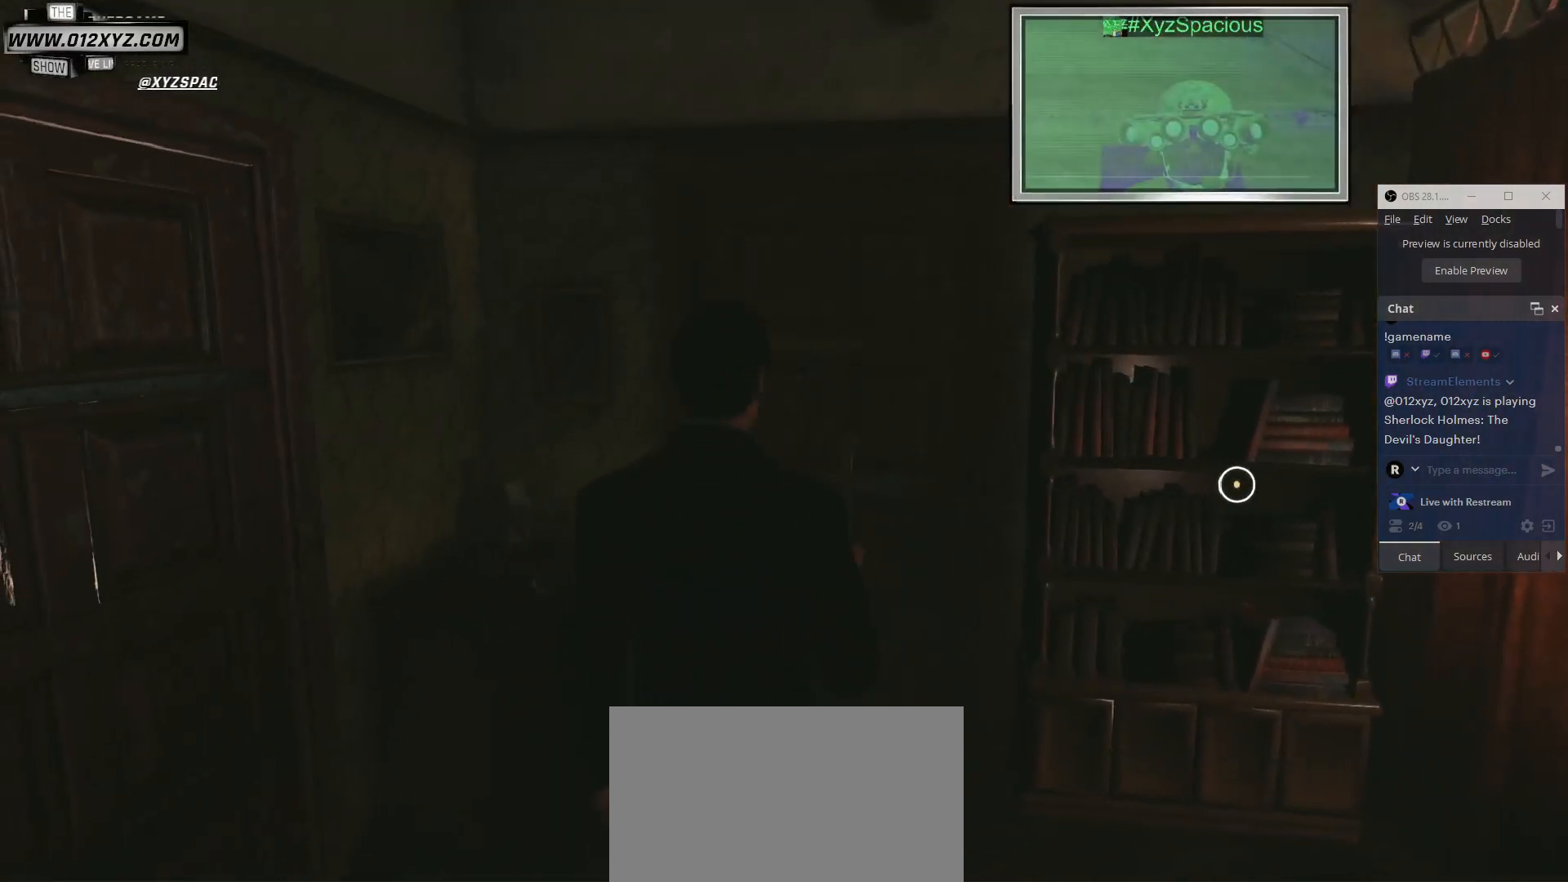
{"keys": [], "mouse": [], "events": []}
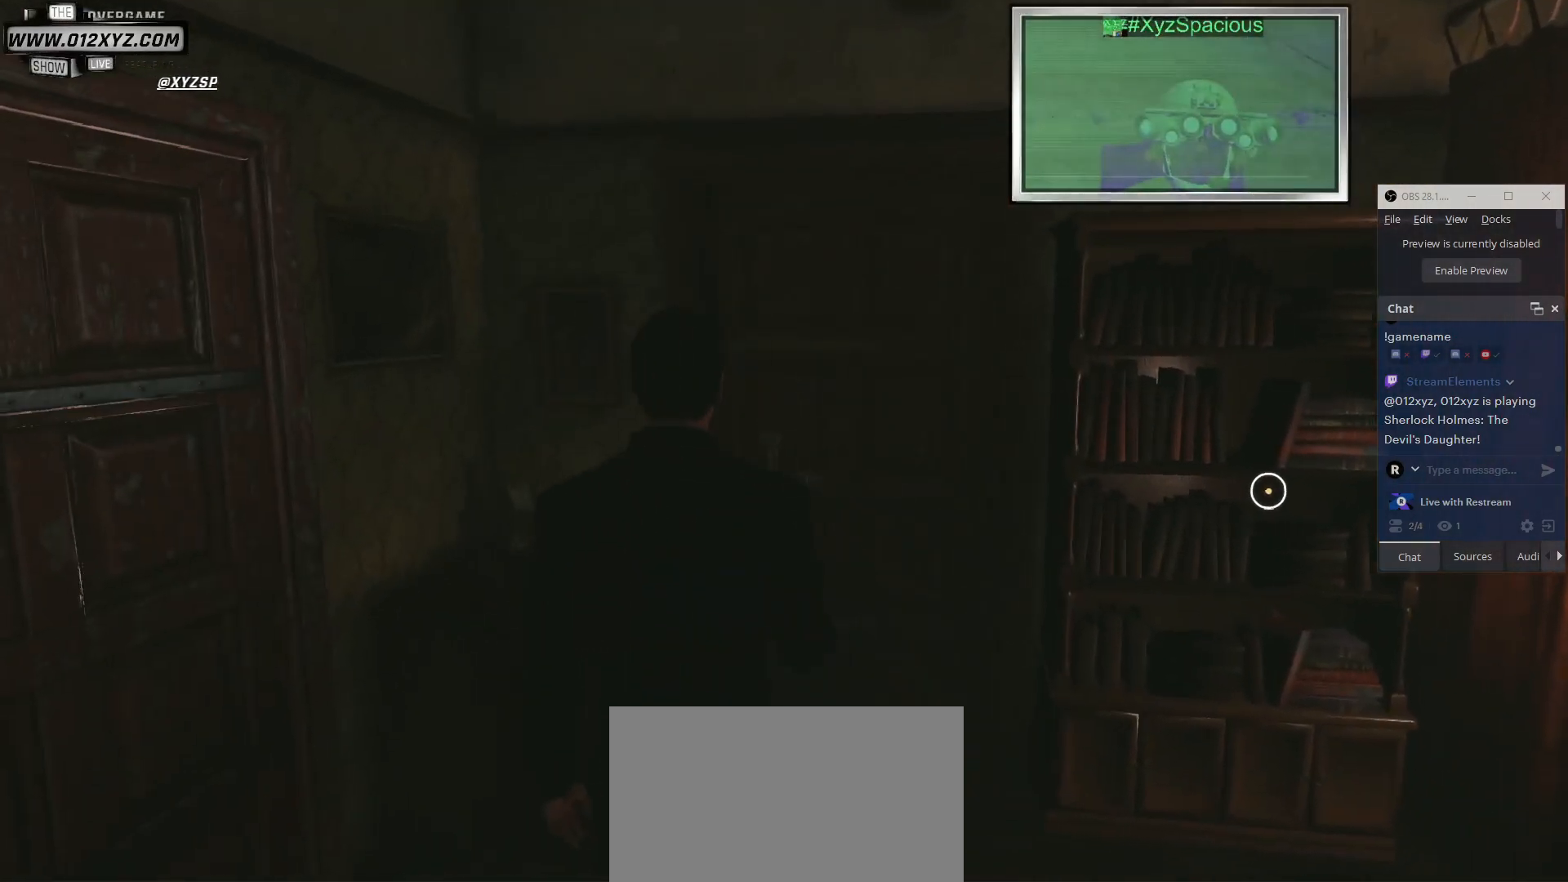
{"keys": ["d", "w"], "mouse": [], "events": [[300, "d", "down"], [467, "w", "down"]]}
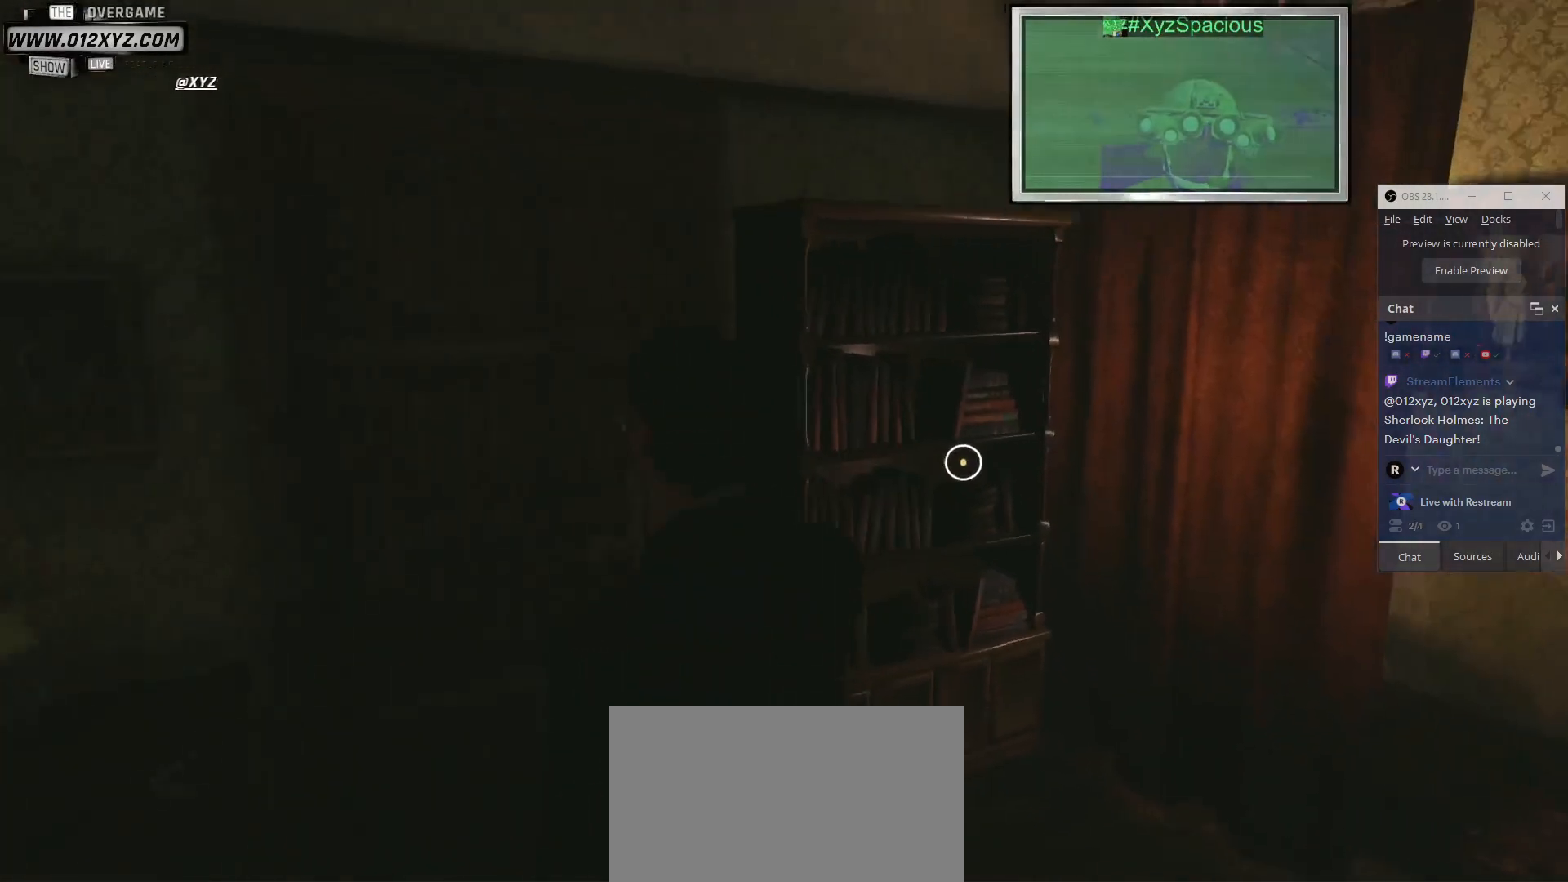
{"keys": ["w"], "mouse": [], "events": [[467, "d", "up"]]}
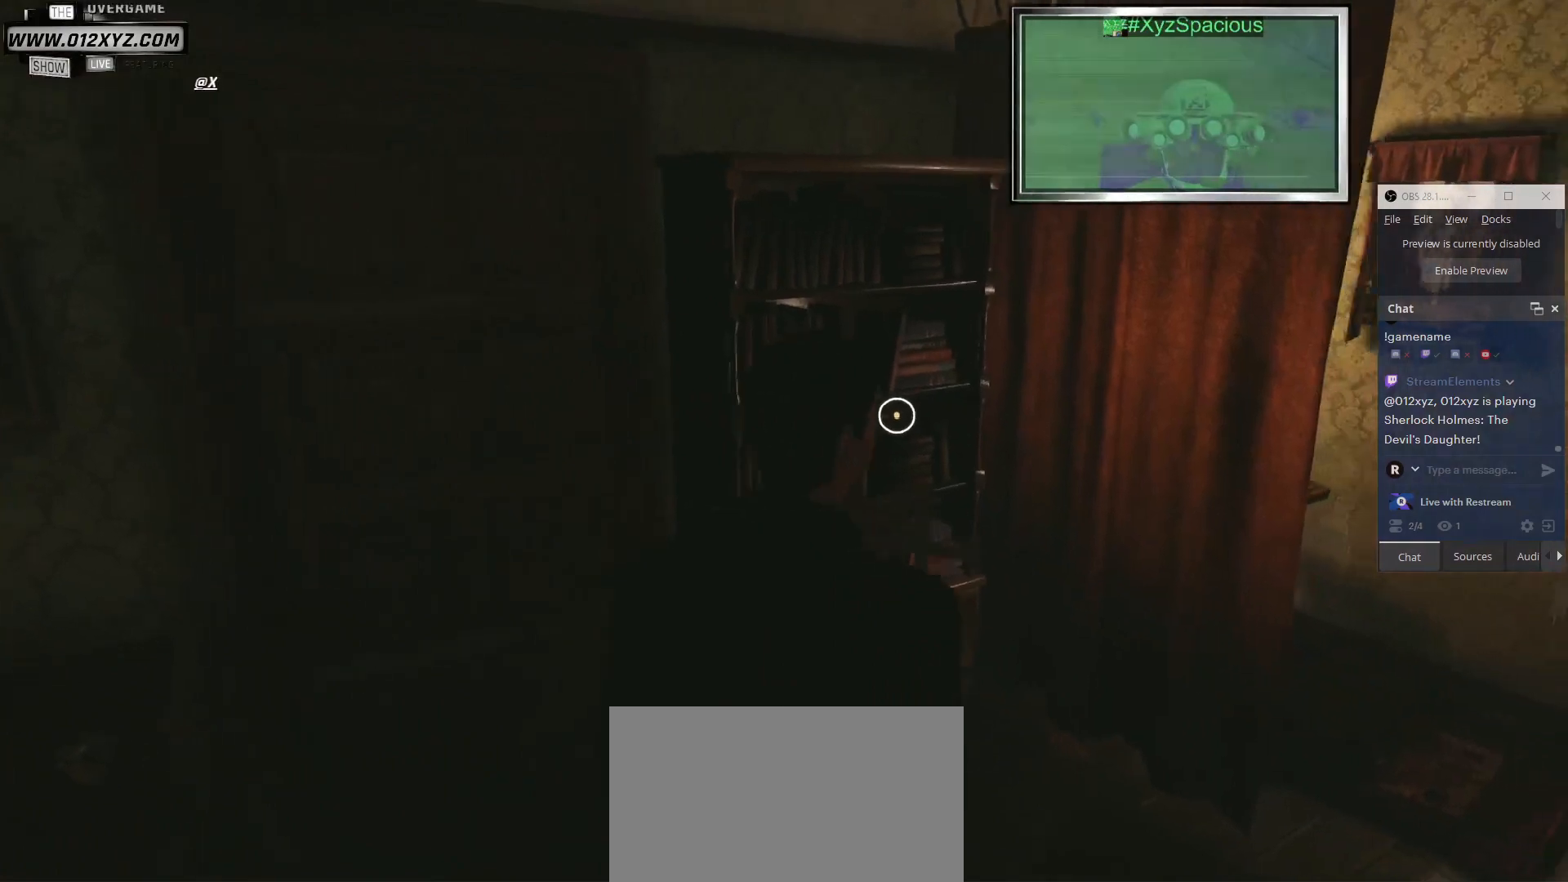
{"keys": ["w"], "mouse": [], "events": []}
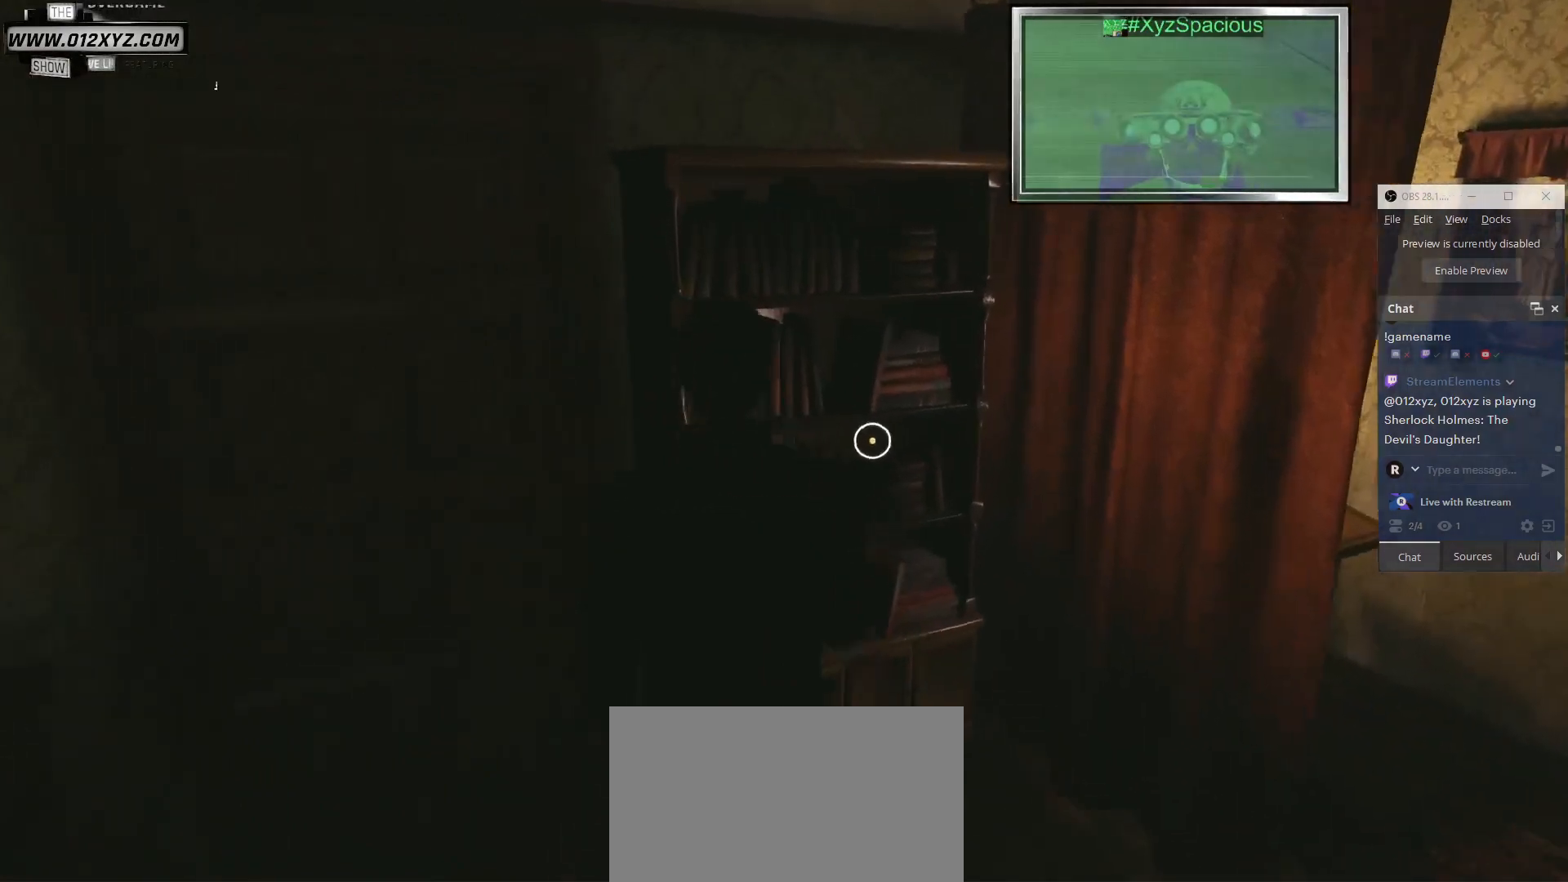
{"keys": [], "mouse": [], "events": [[133, "mouse_left", "down"], [167, "w", "up"], [267, "mouse_left", "up"]]}
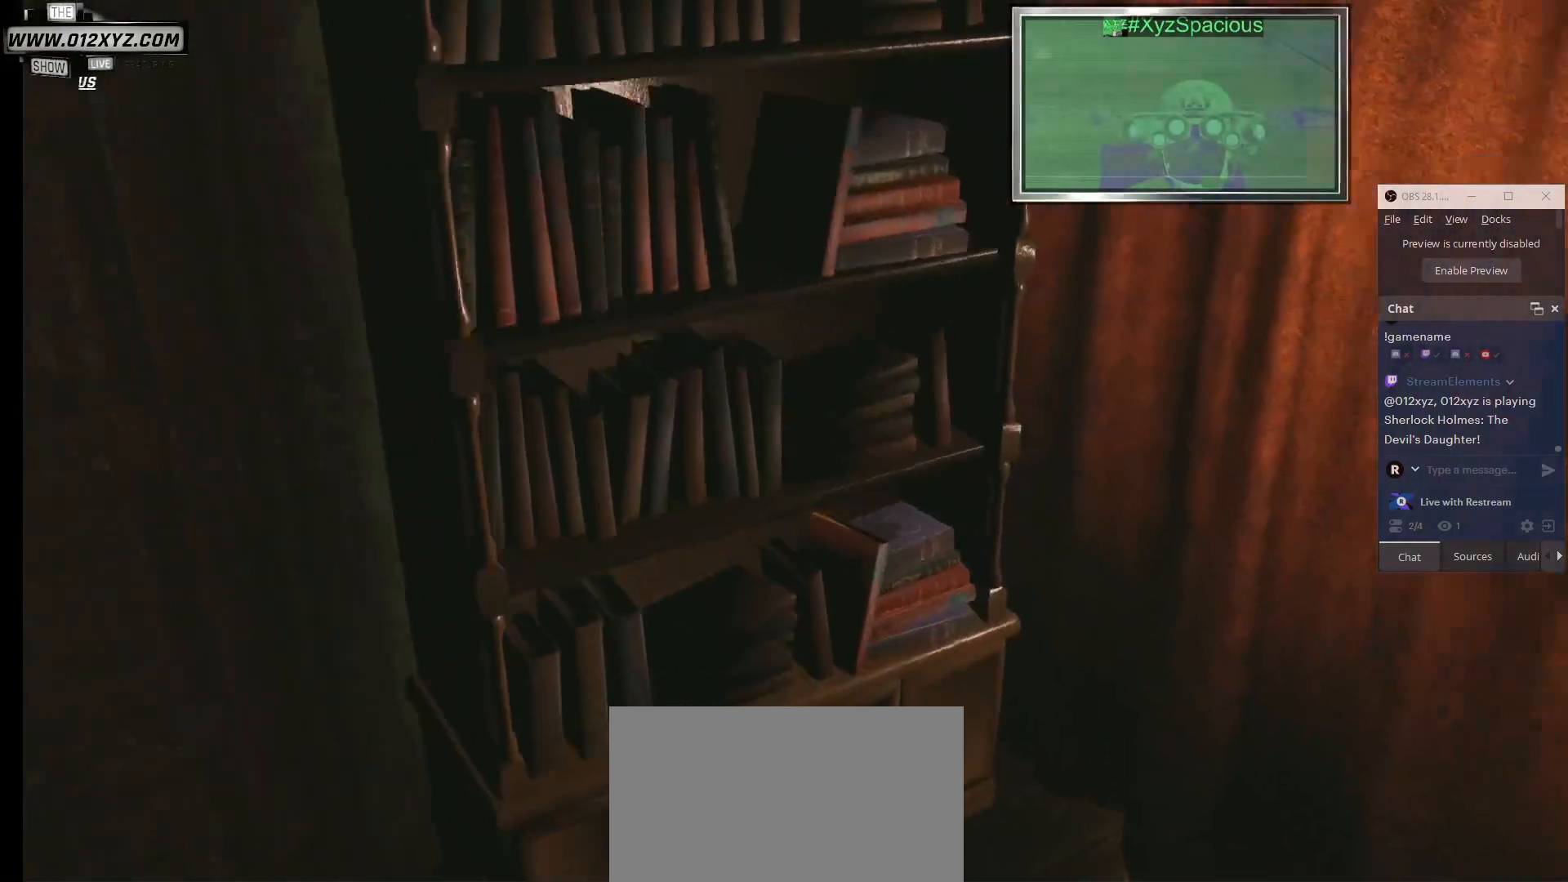
{"keys": [], "mouse": [], "events": []}
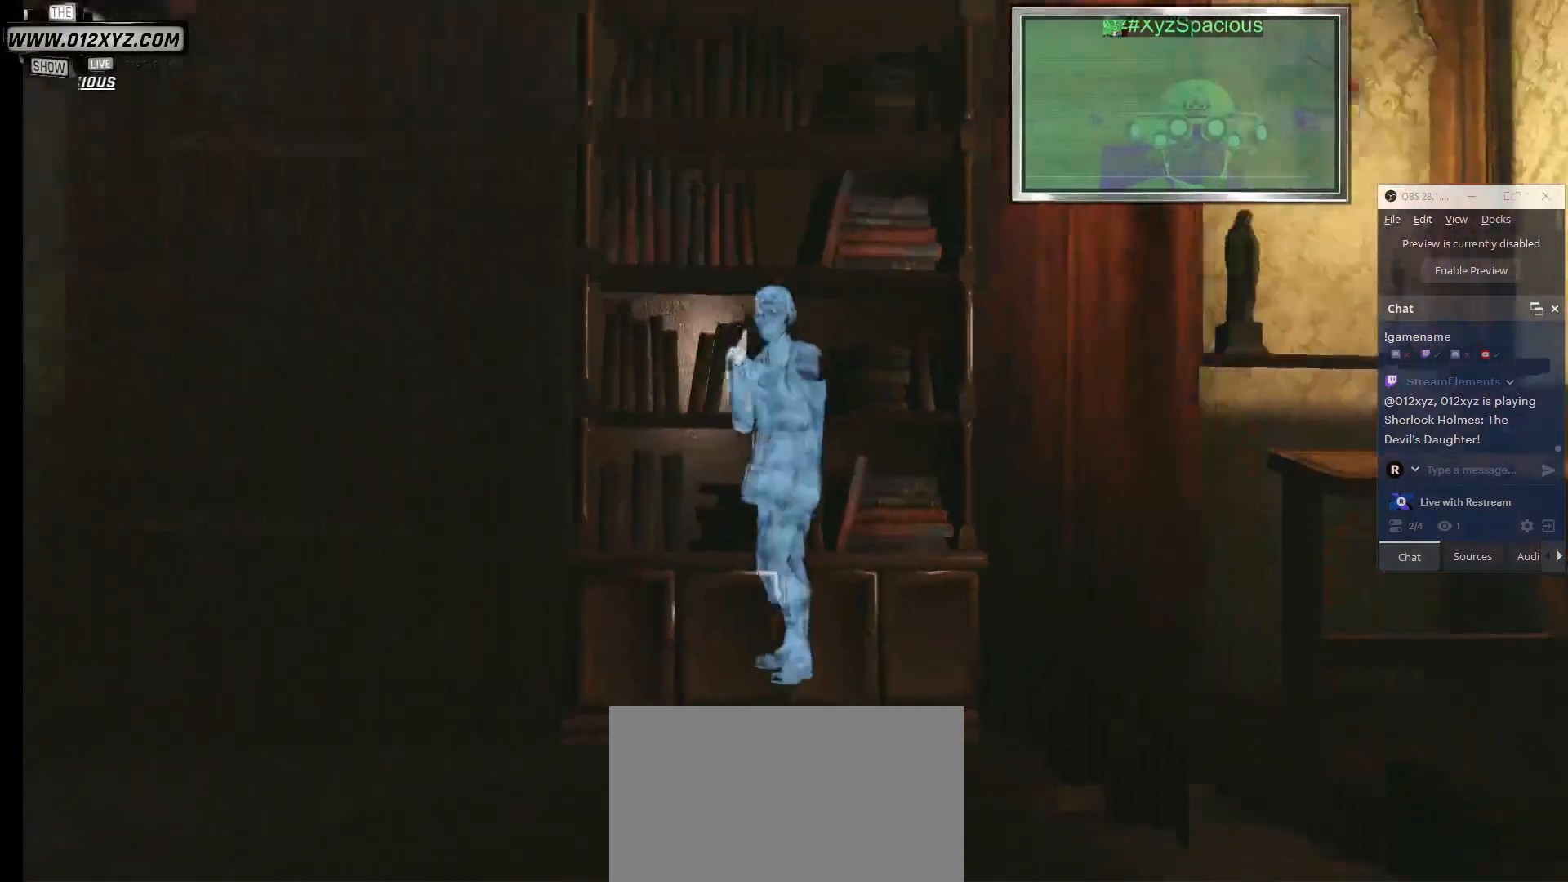
{"keys": [], "mouse": [], "events": []}
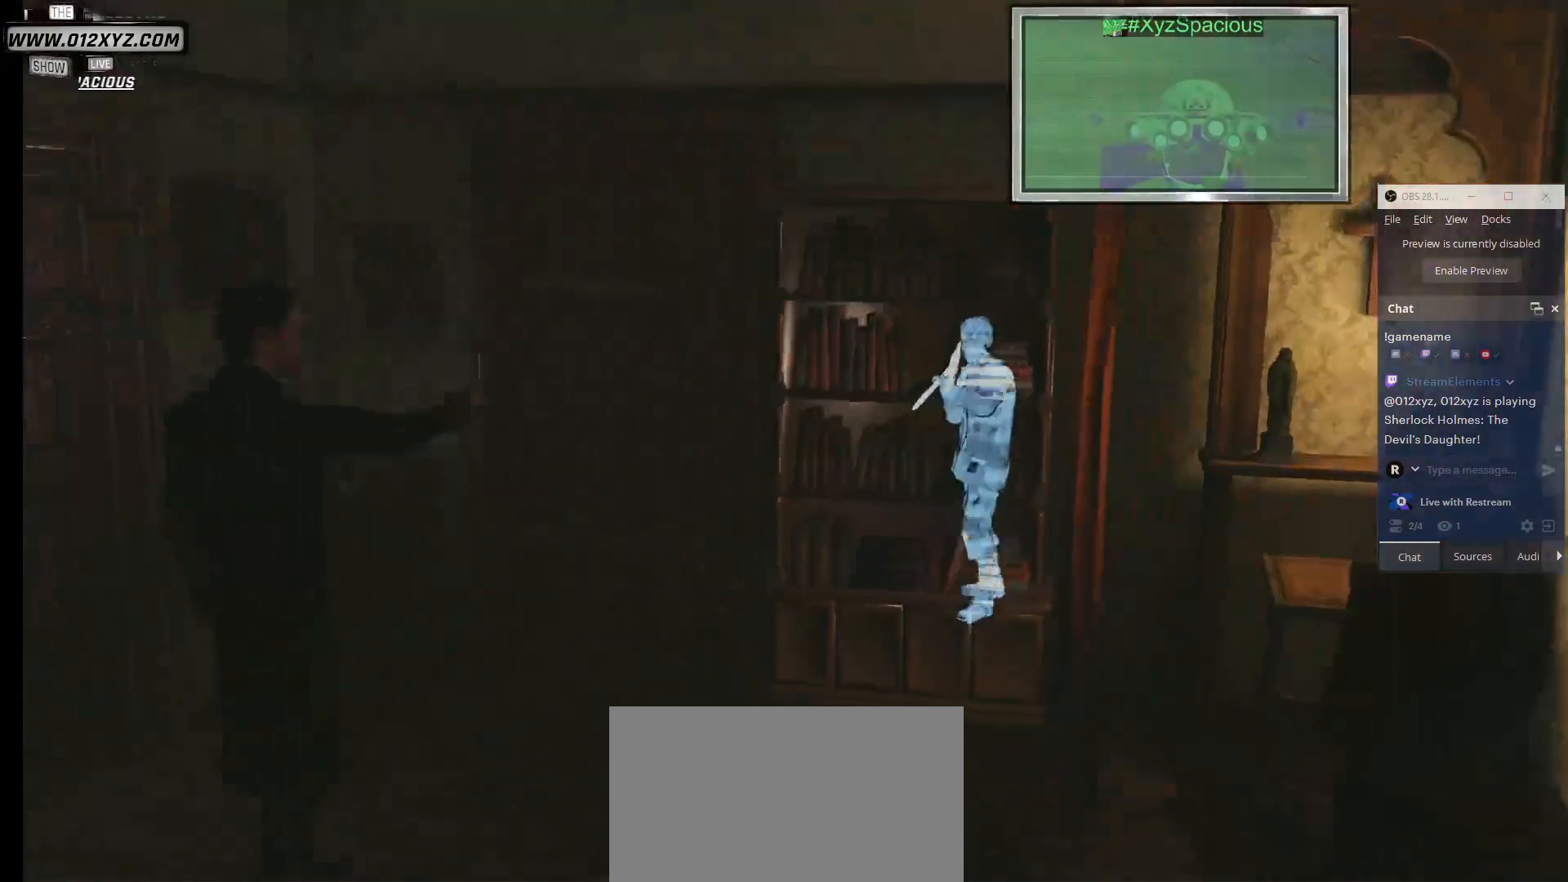
{"keys": [], "mouse": [], "events": []}
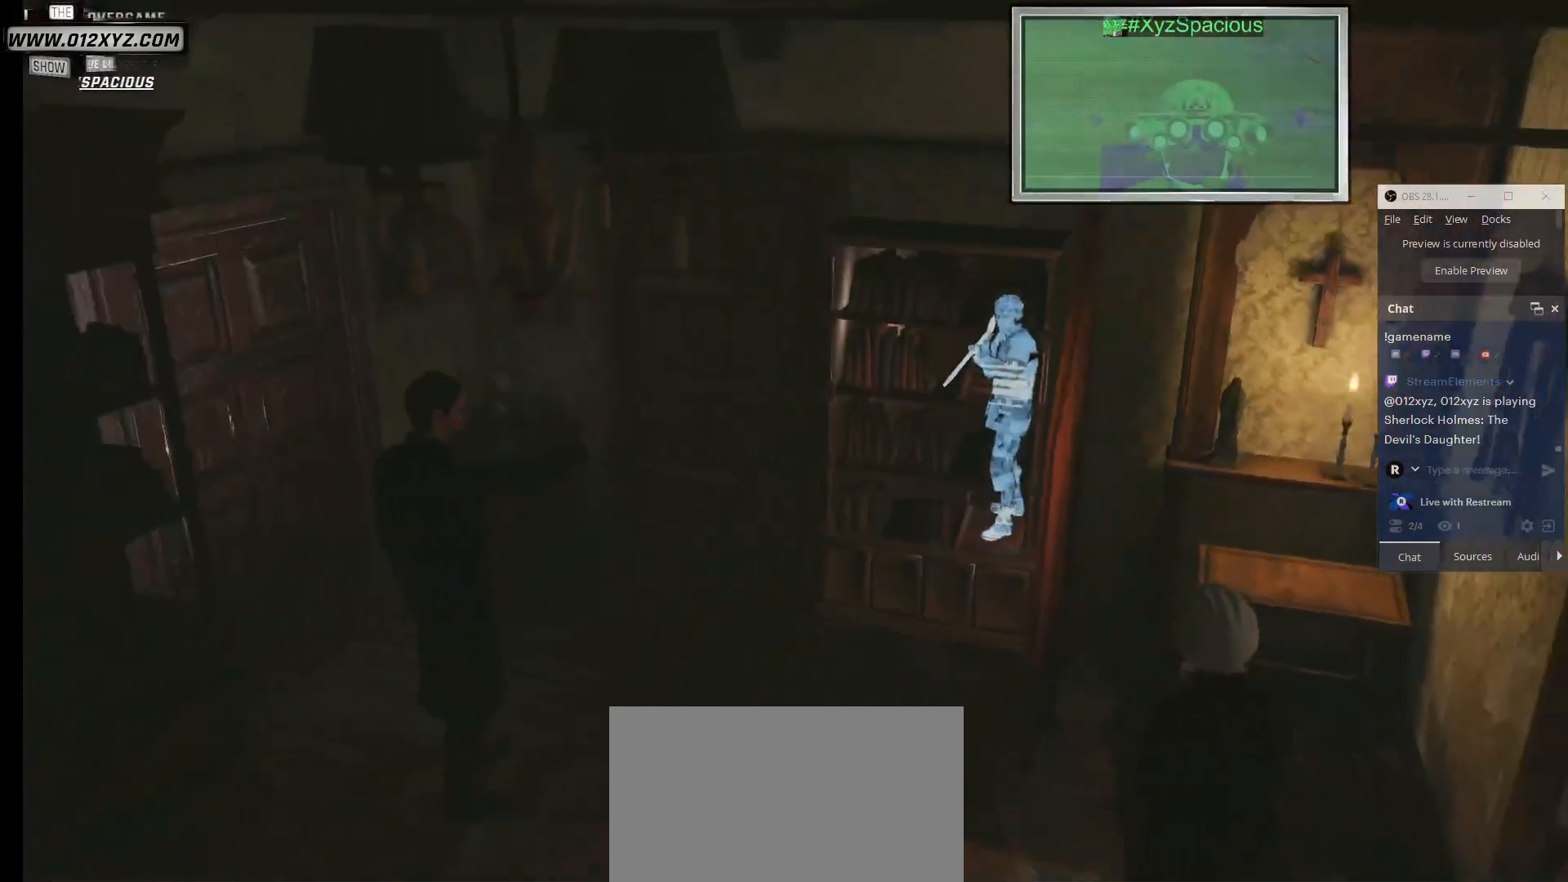
{"keys": [], "mouse": [], "events": []}
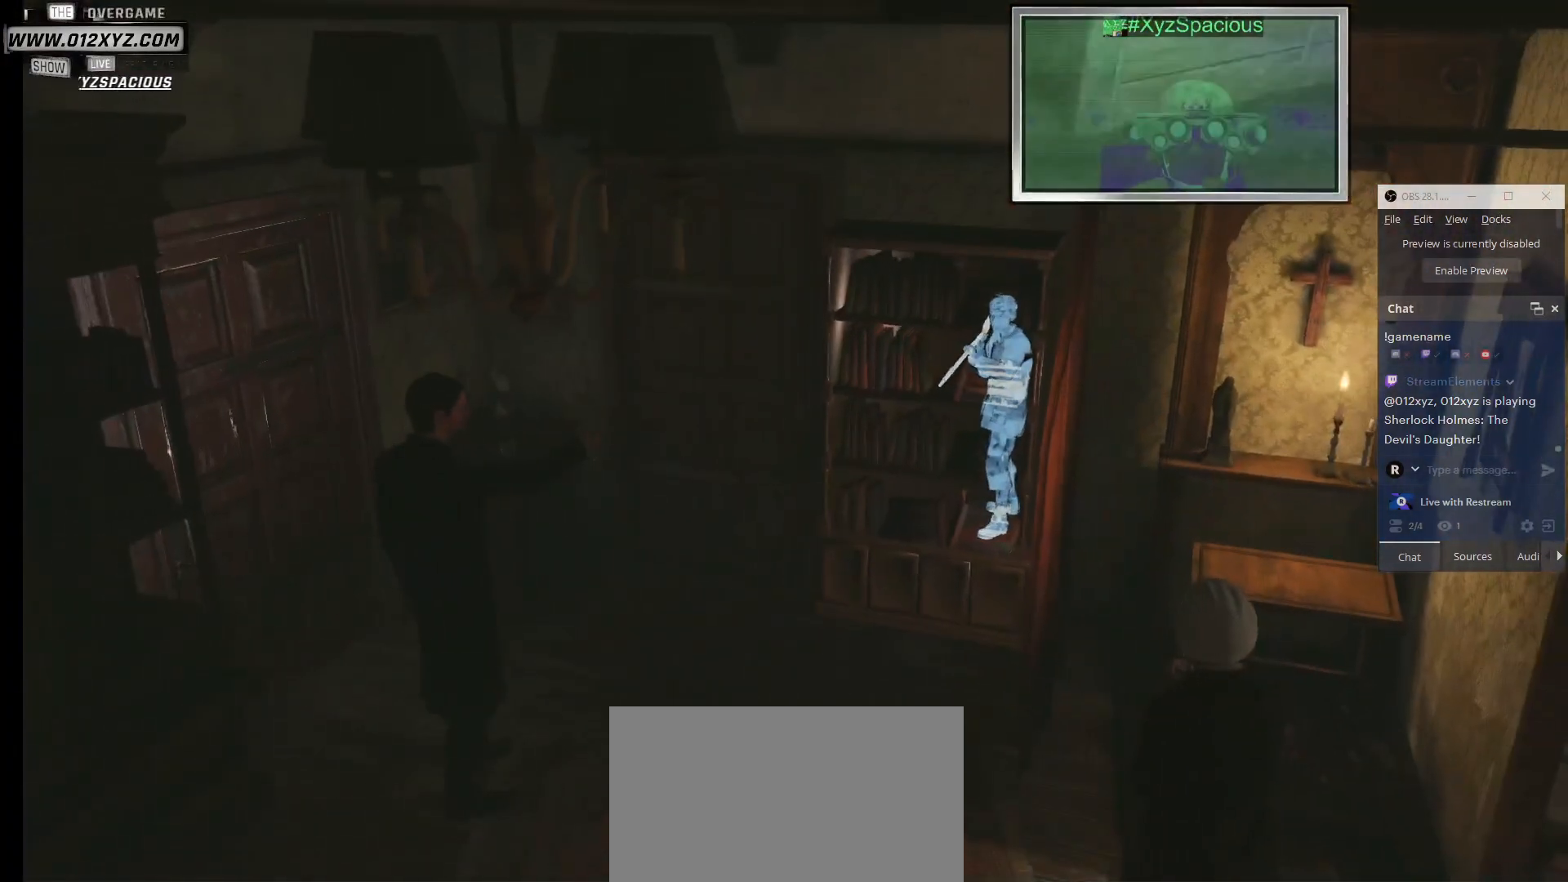
{"keys": [], "mouse": [], "events": []}
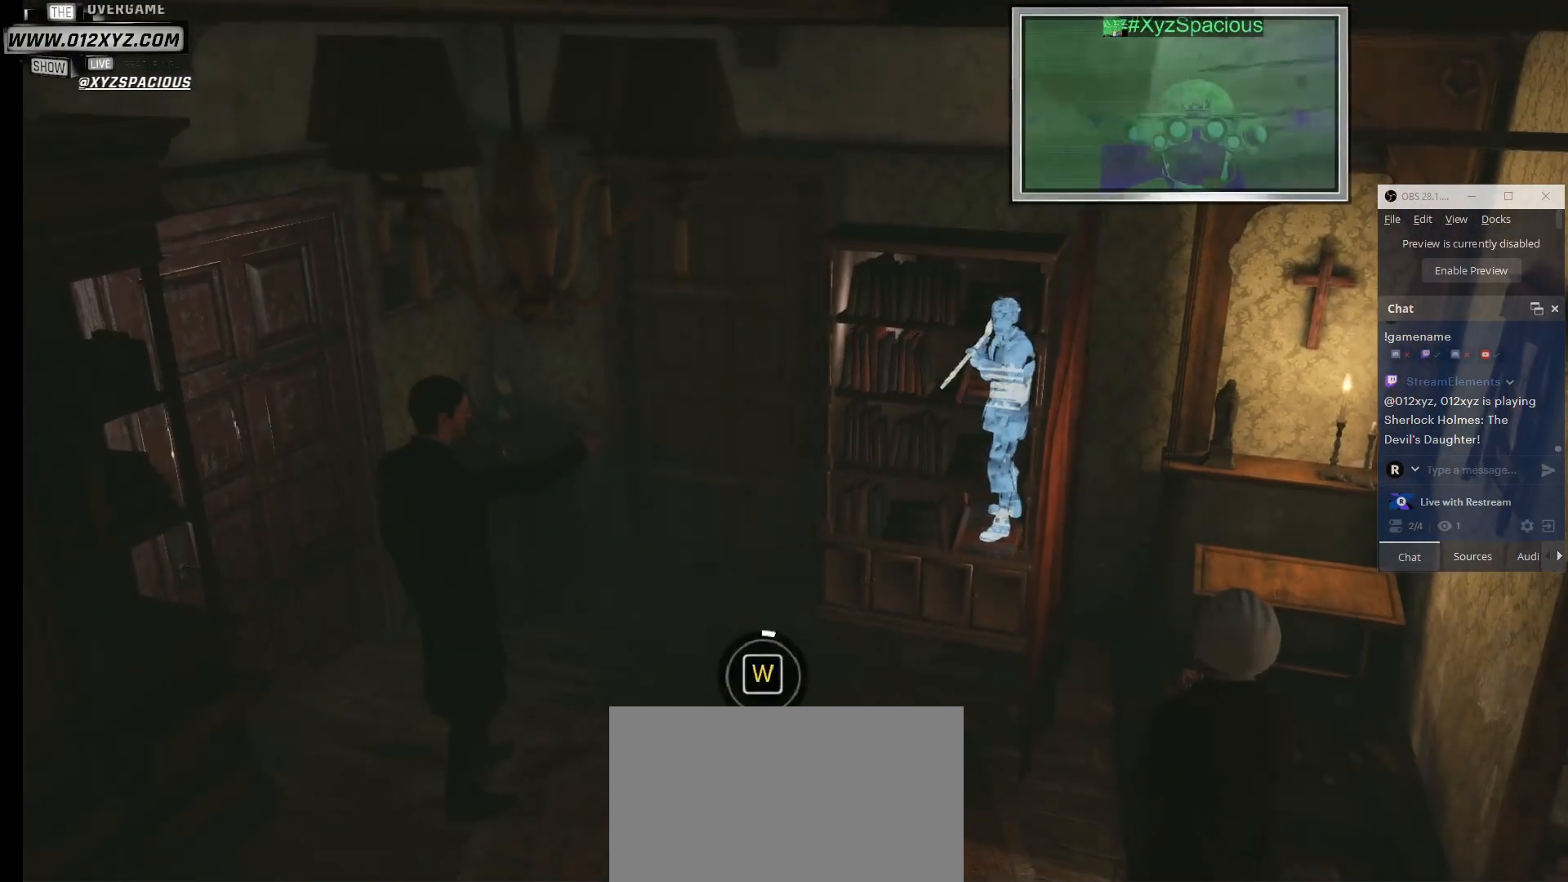
{"keys": [], "mouse": [], "events": [[200, "w", "down"], [400, "w", "up"]]}
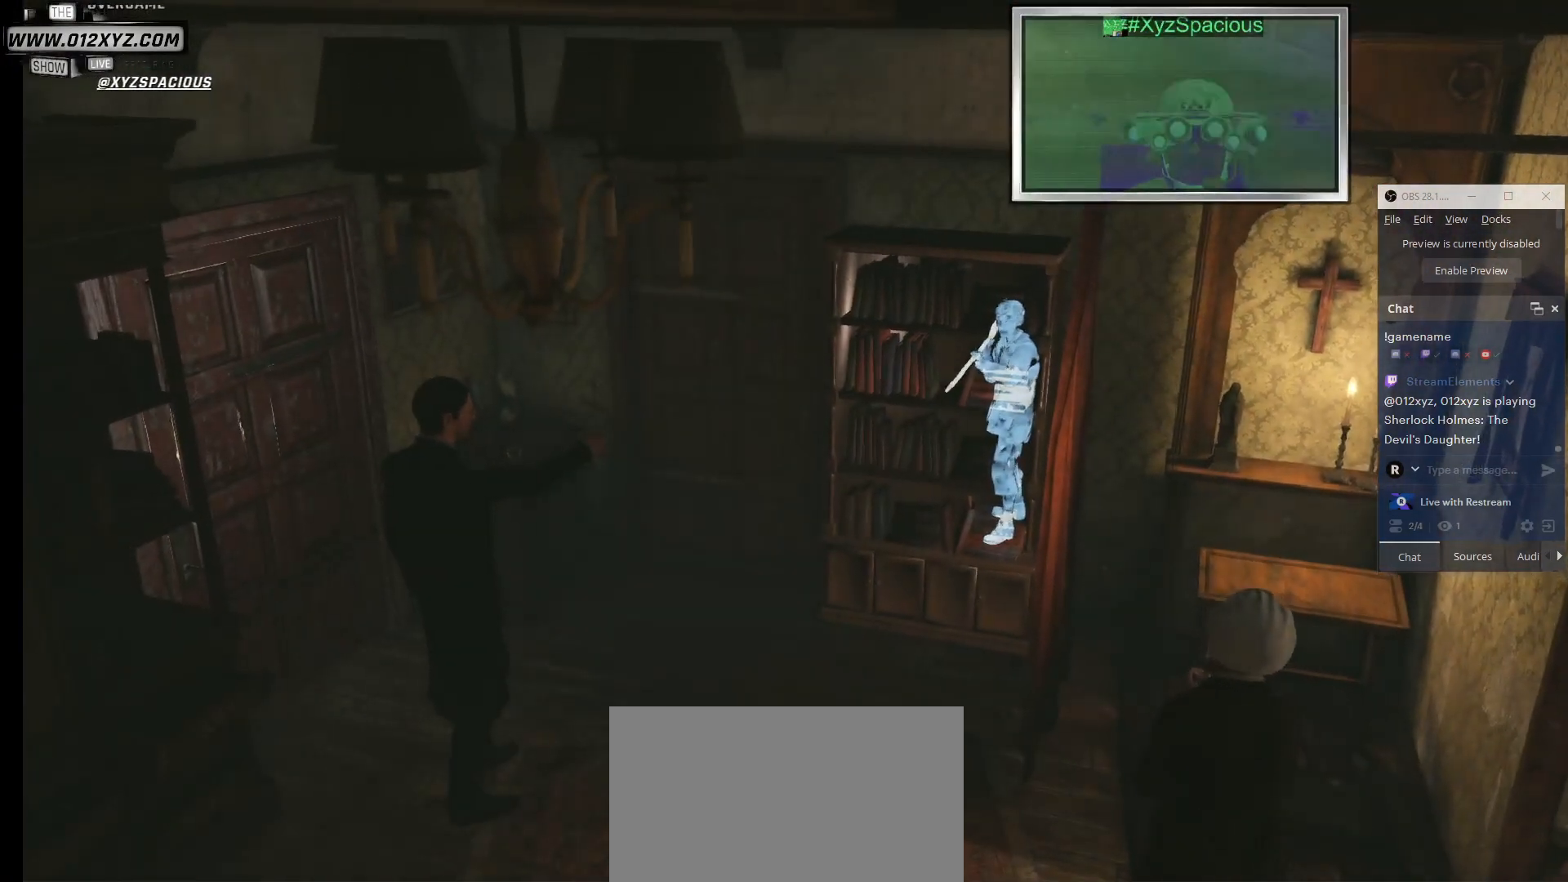
{"keys": [], "mouse": [], "events": []}
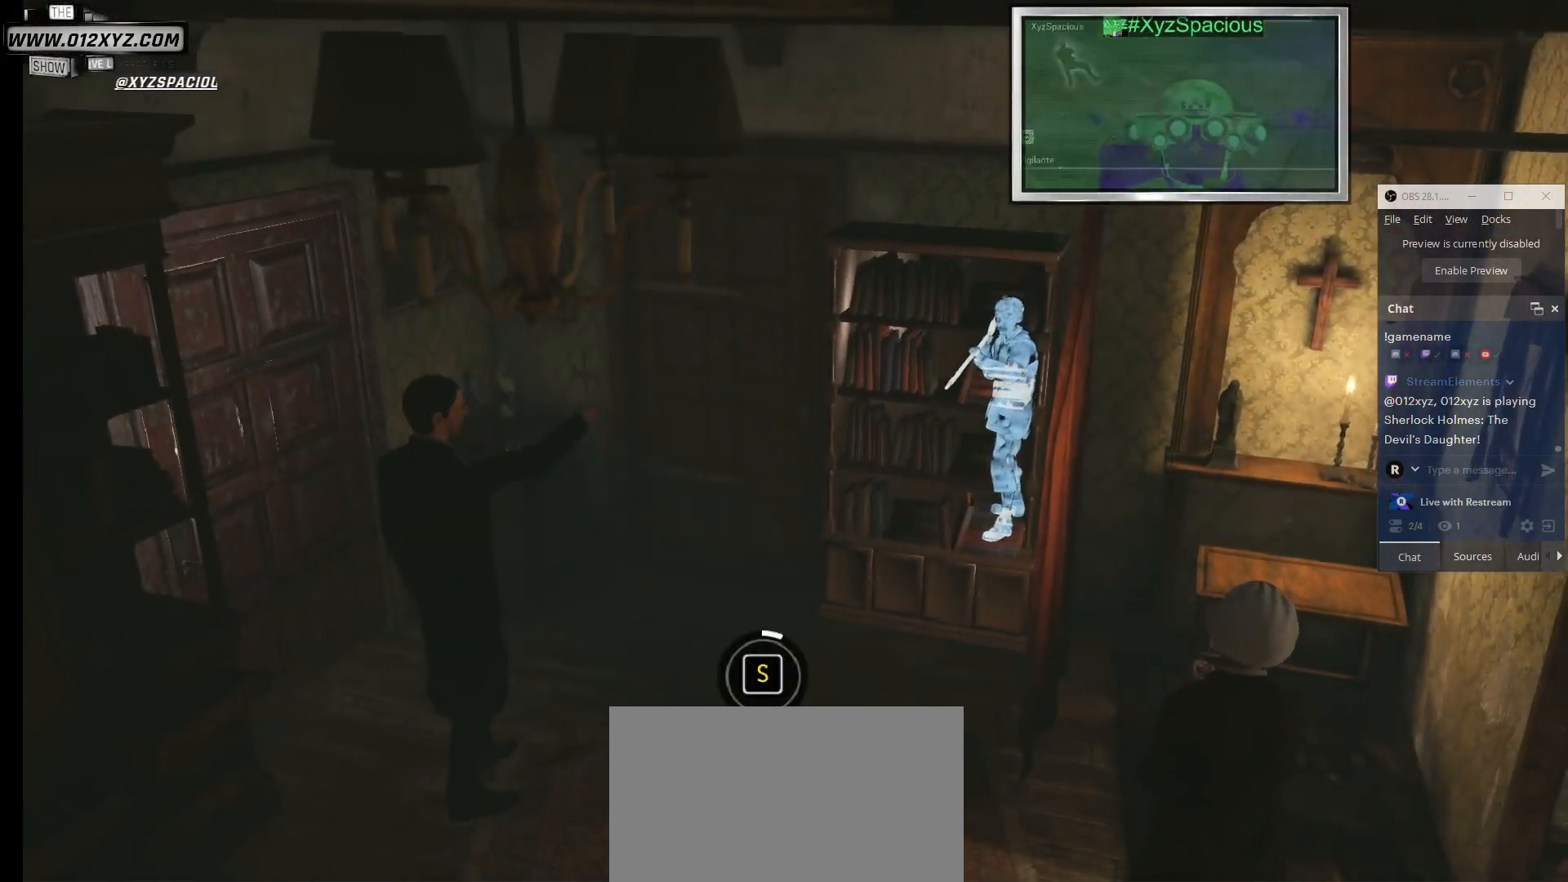
{"keys": [], "mouse": [], "events": []}
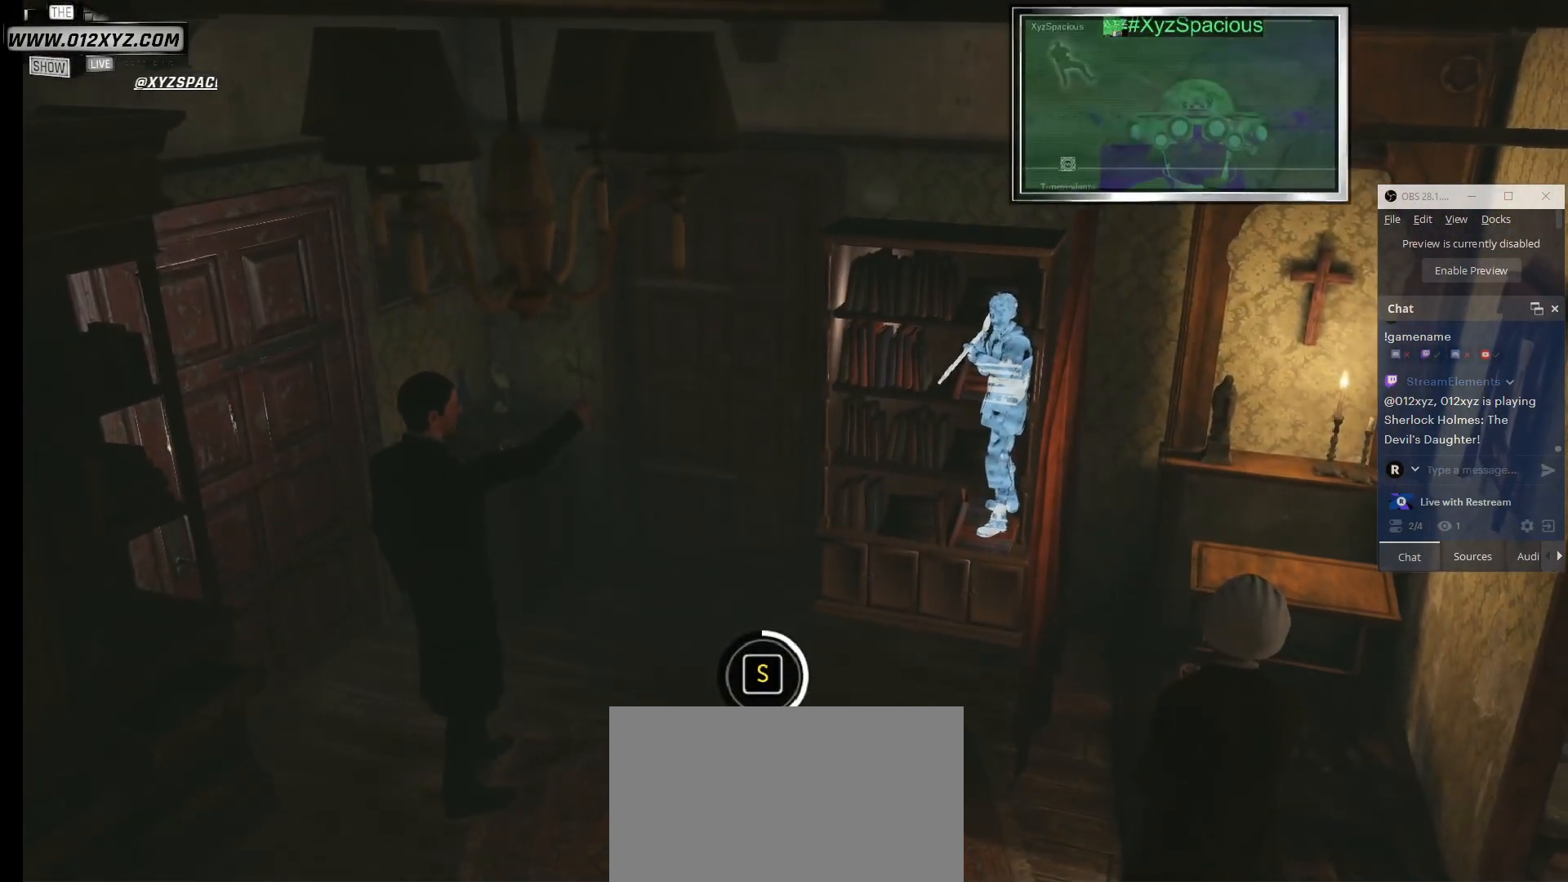
{"keys": [], "mouse": [], "events": [[33, "s", "down"], [400, "s", "up"]]}
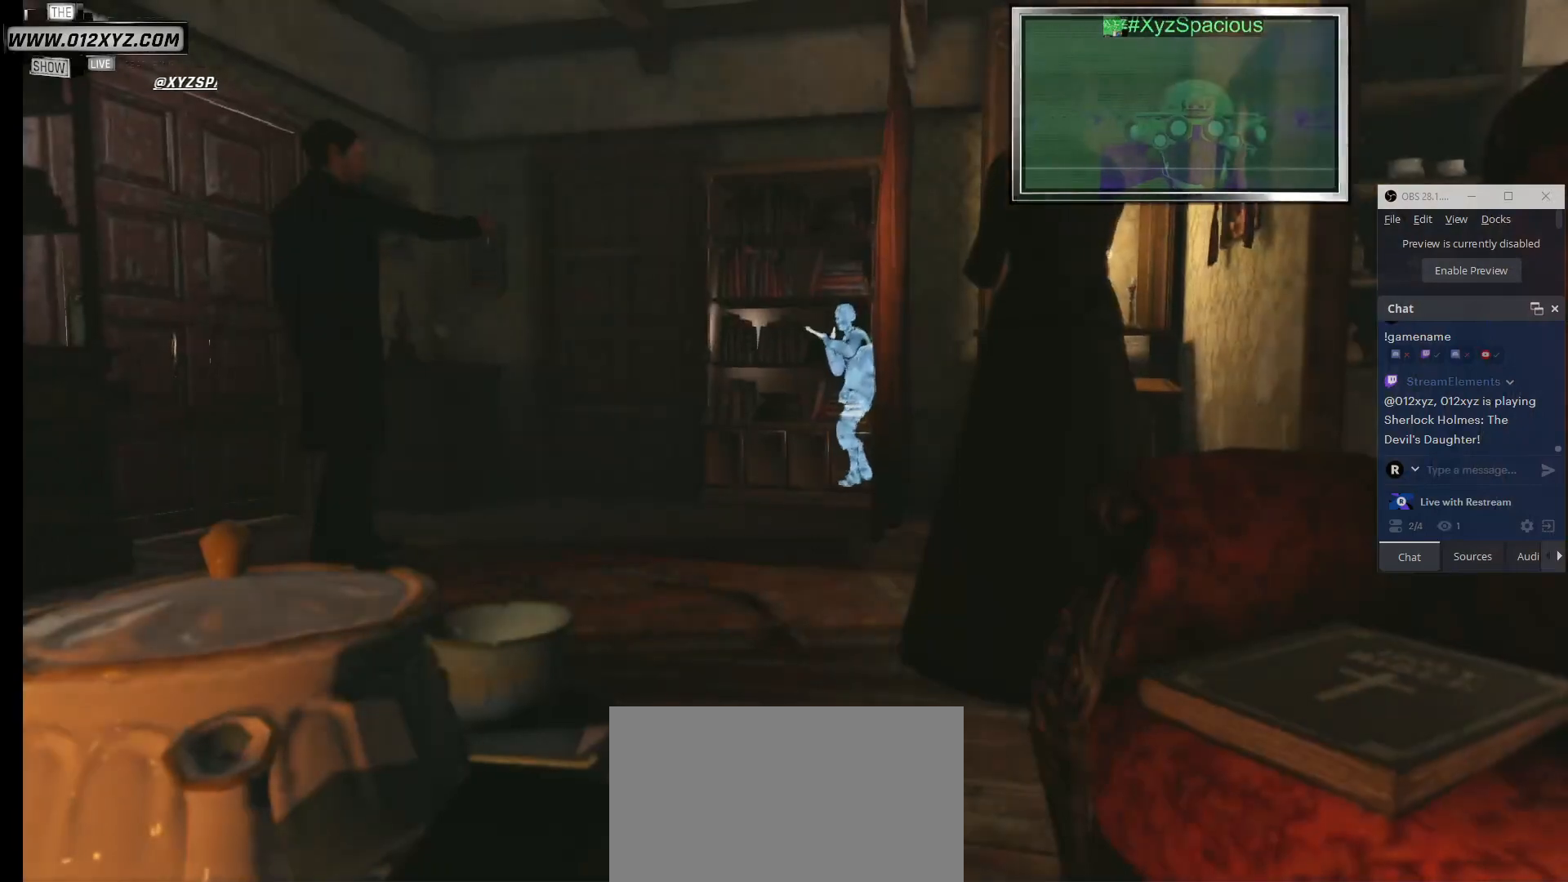
{"keys": [], "mouse": [], "events": []}
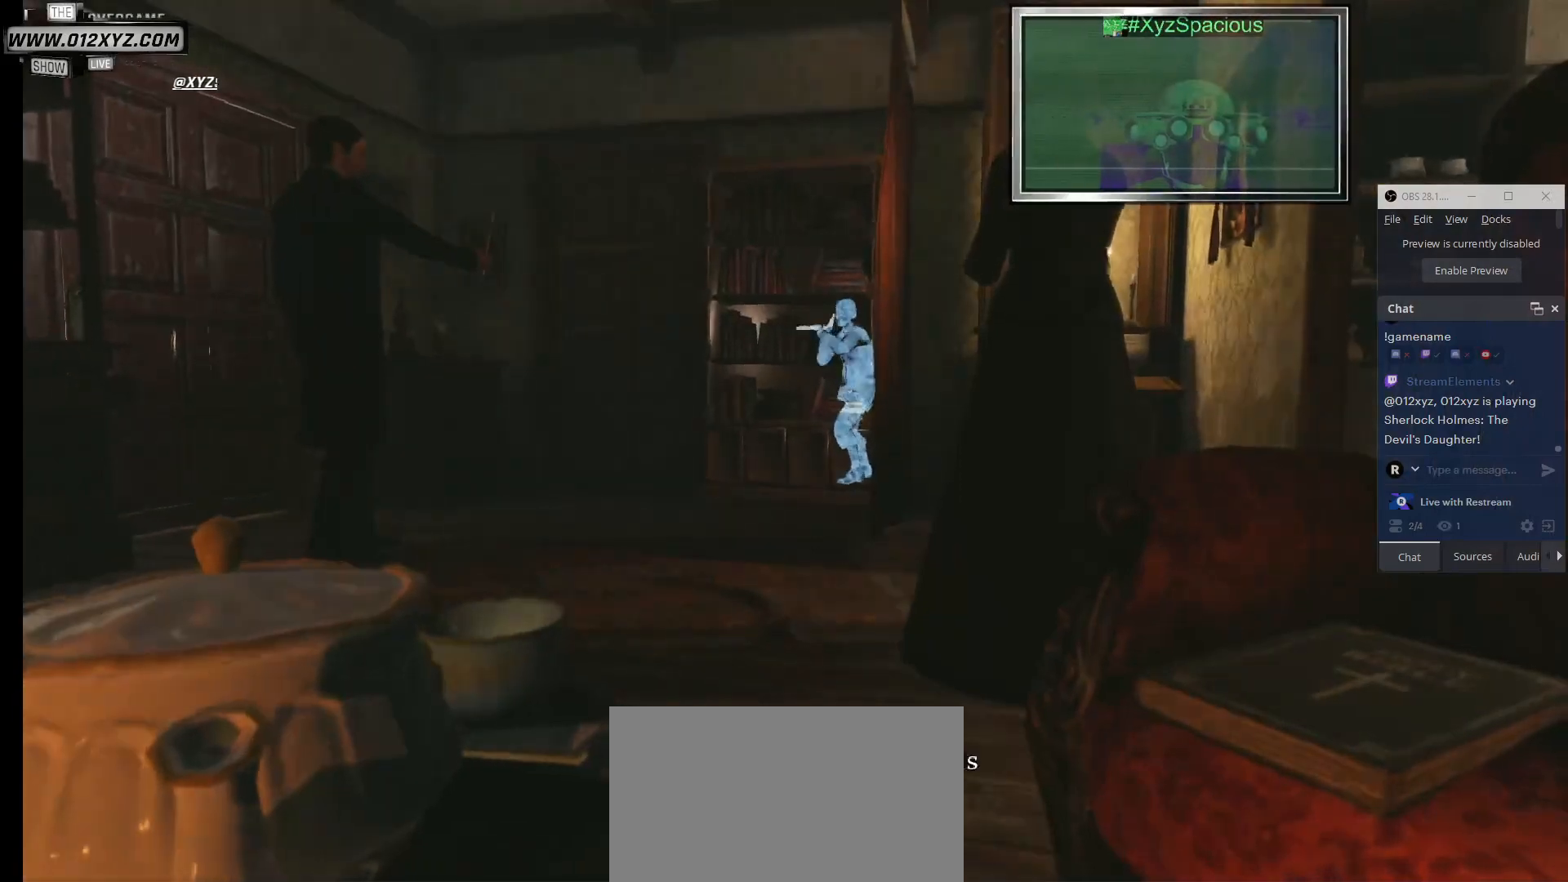
{"keys": ["a"], "mouse": [], "events": [[500, "a", "down"]]}
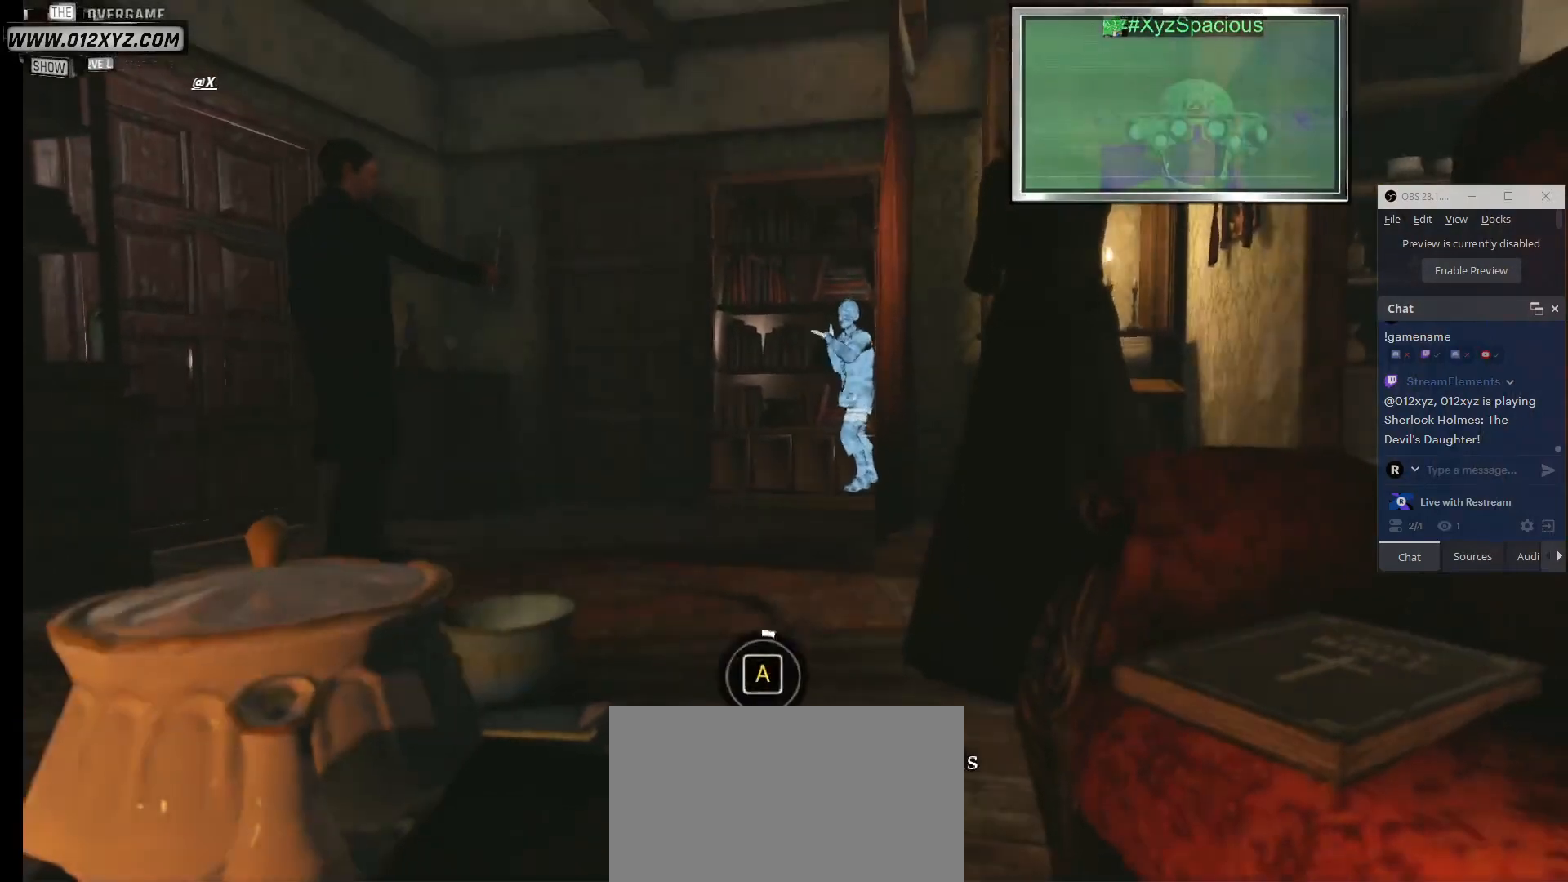
{"keys": ["a"], "mouse": [], "events": []}
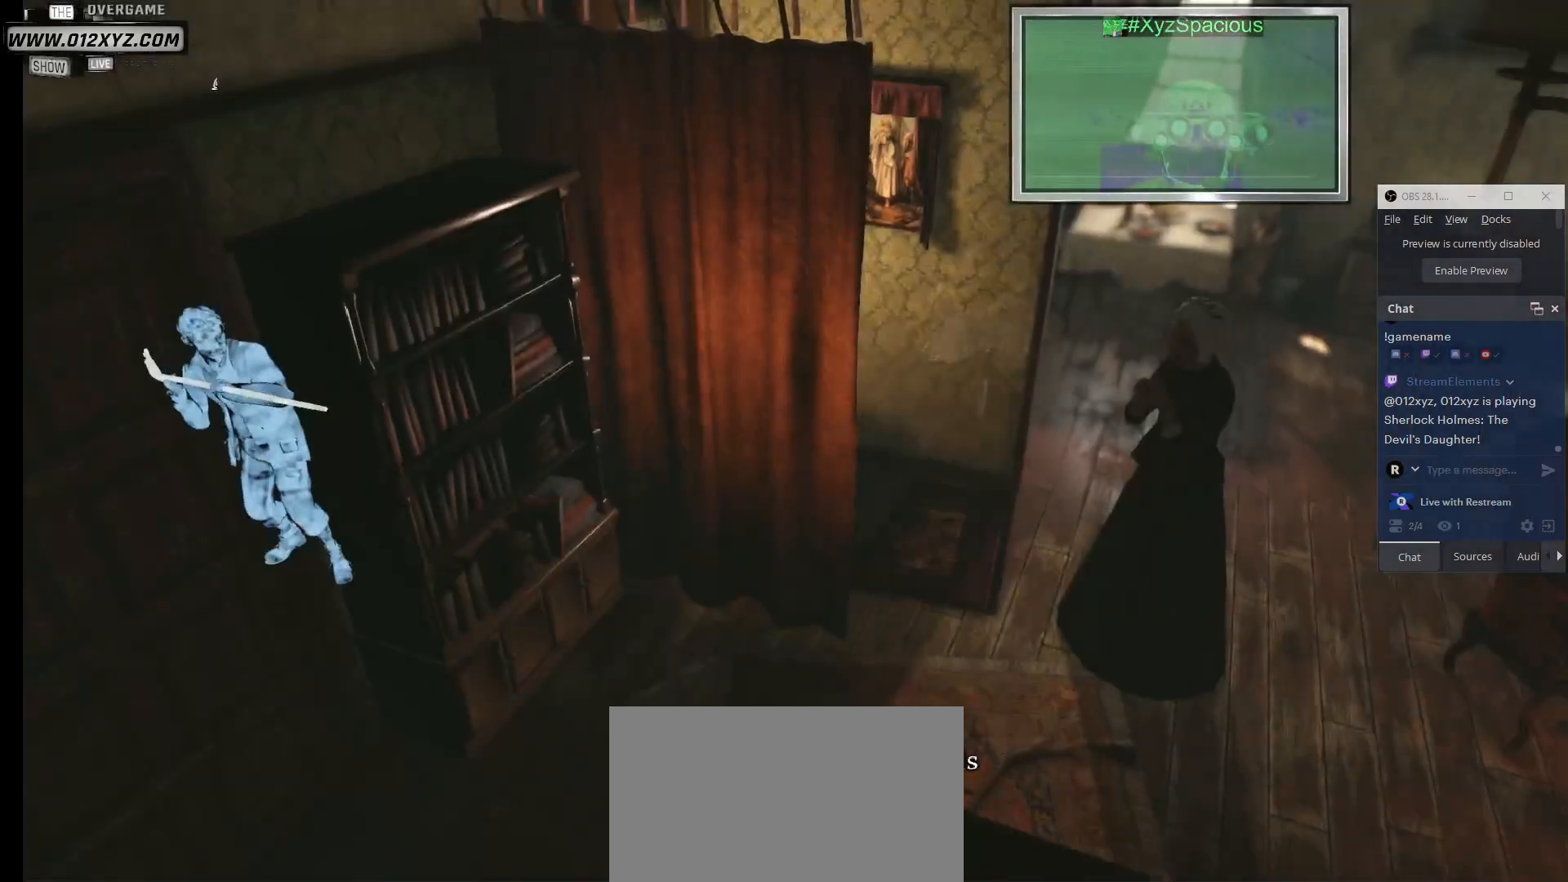
{"keys": [], "mouse": [], "events": [[67, "a", "up"]]}
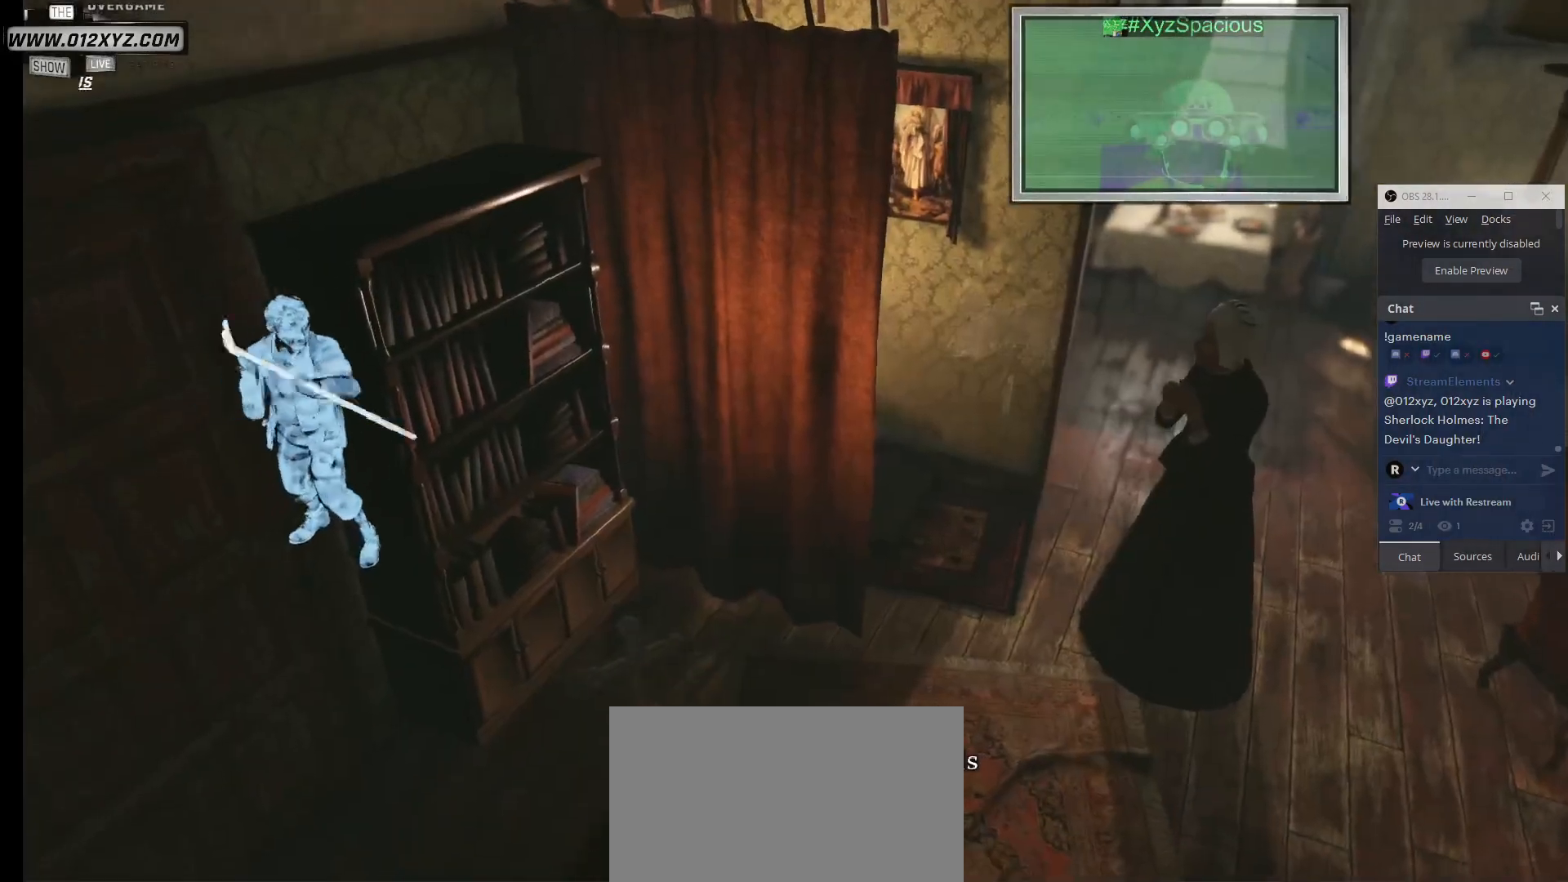
{"keys": [], "mouse": [], "events": []}
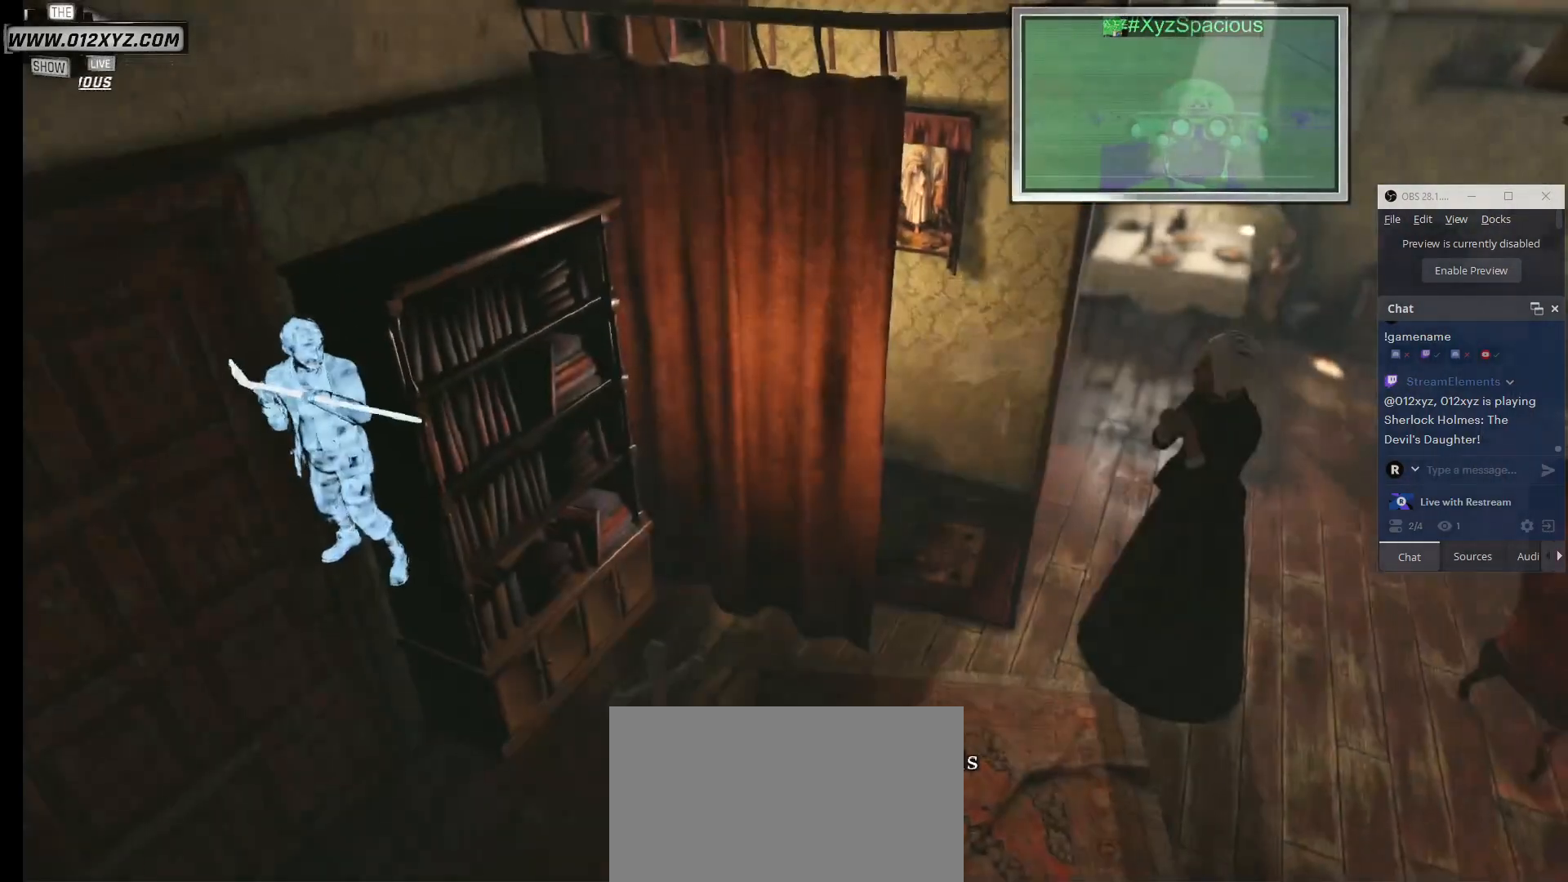
{"keys": [], "mouse": [], "events": []}